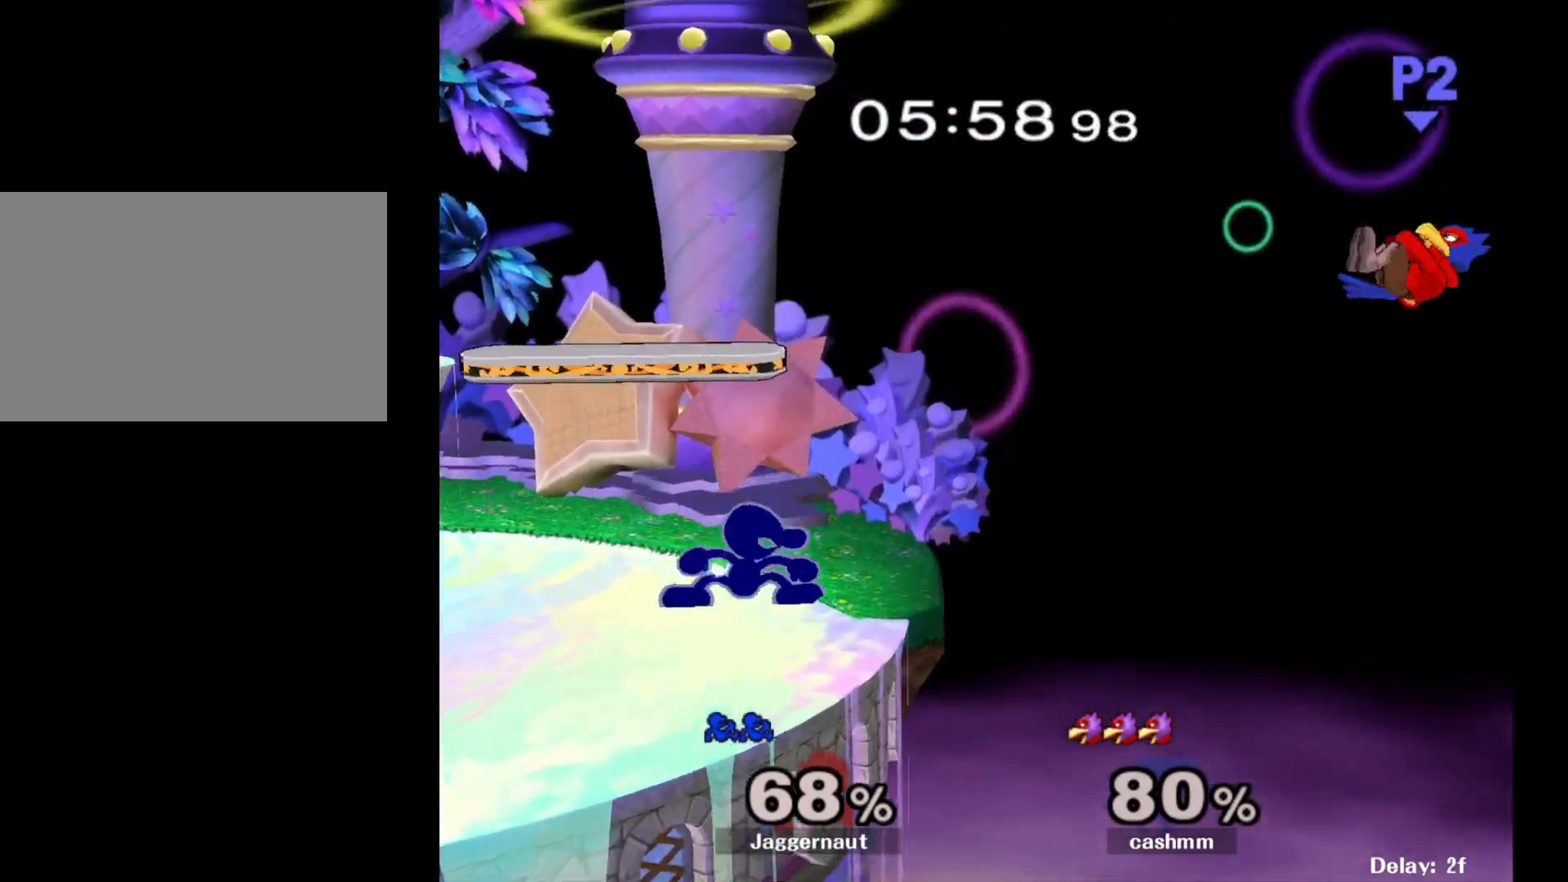
Gameplay with a controller (Nintendo layout); each line is a JSON object with the inputs held at the frame after it. "events" lists button and stick changes between this image and that frame as [ms after this image, input, new state], when the widget could be followed in between. Not read: L3 R3.
{"buttons": [], "left_stick": "center", "right_stick": "center", "events": [[17, "Y", "down"], [17, "left_stick", "down-left"], [100, "R1", "down"], [167, "left_stick", "center"], [183, "Y", "up"], [217, "R1", "up"]]}
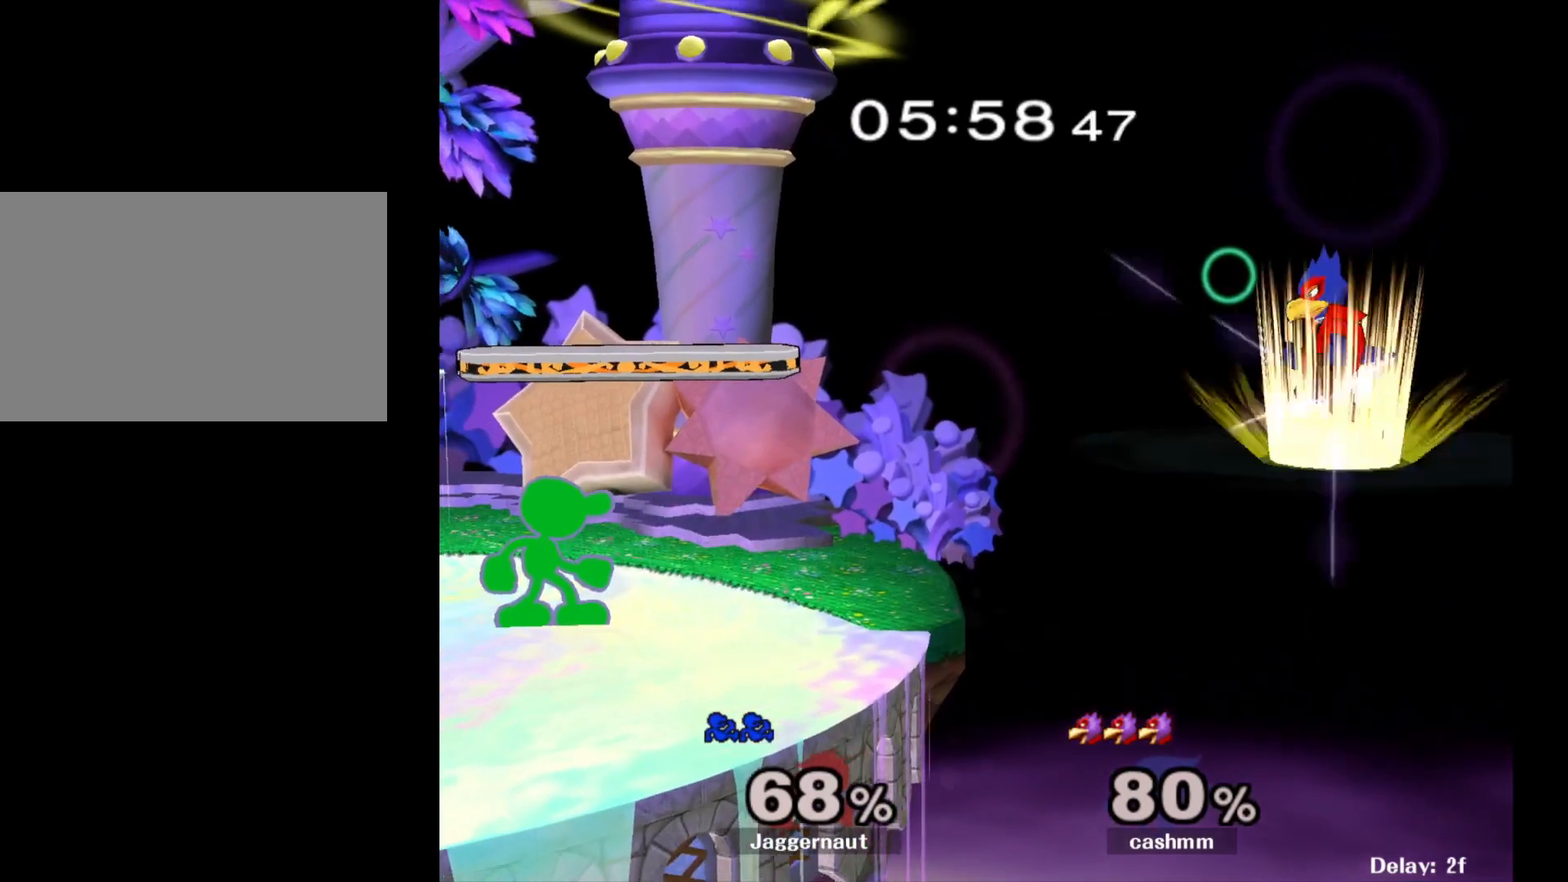
{"buttons": [], "left_stick": "center", "right_stick": "center", "events": []}
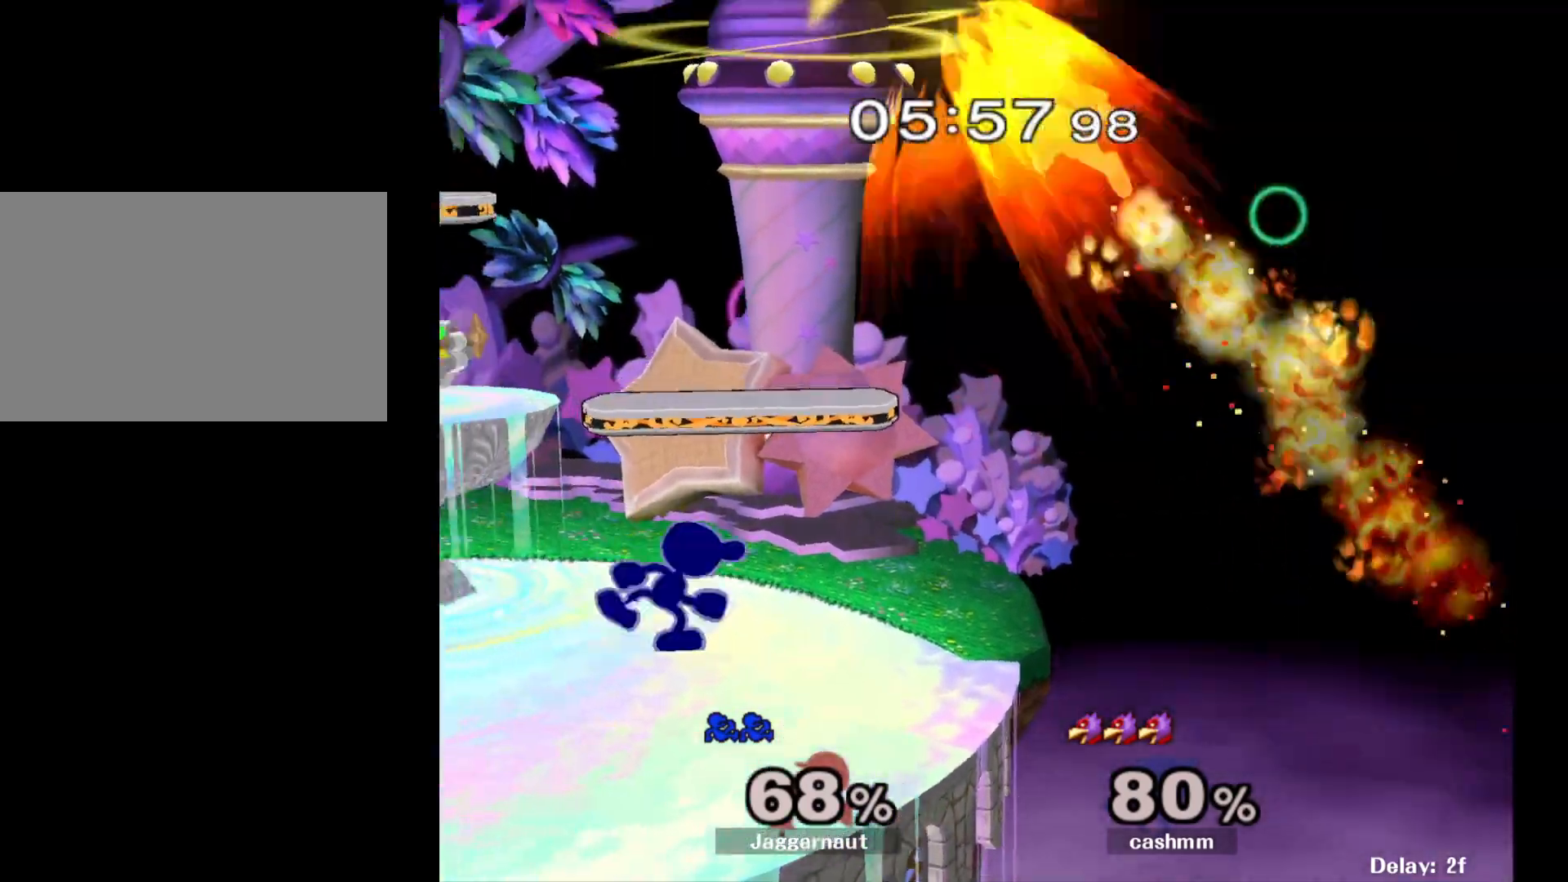
{"buttons": ["A"], "left_stick": "up", "right_stick": "center", "events": [[17, "left_stick", "right"], [150, "left_stick", "up-right"], [250, "left_stick", "up"], [283, "A", "down"], [400, "A", "up"], [467, "A", "down"]]}
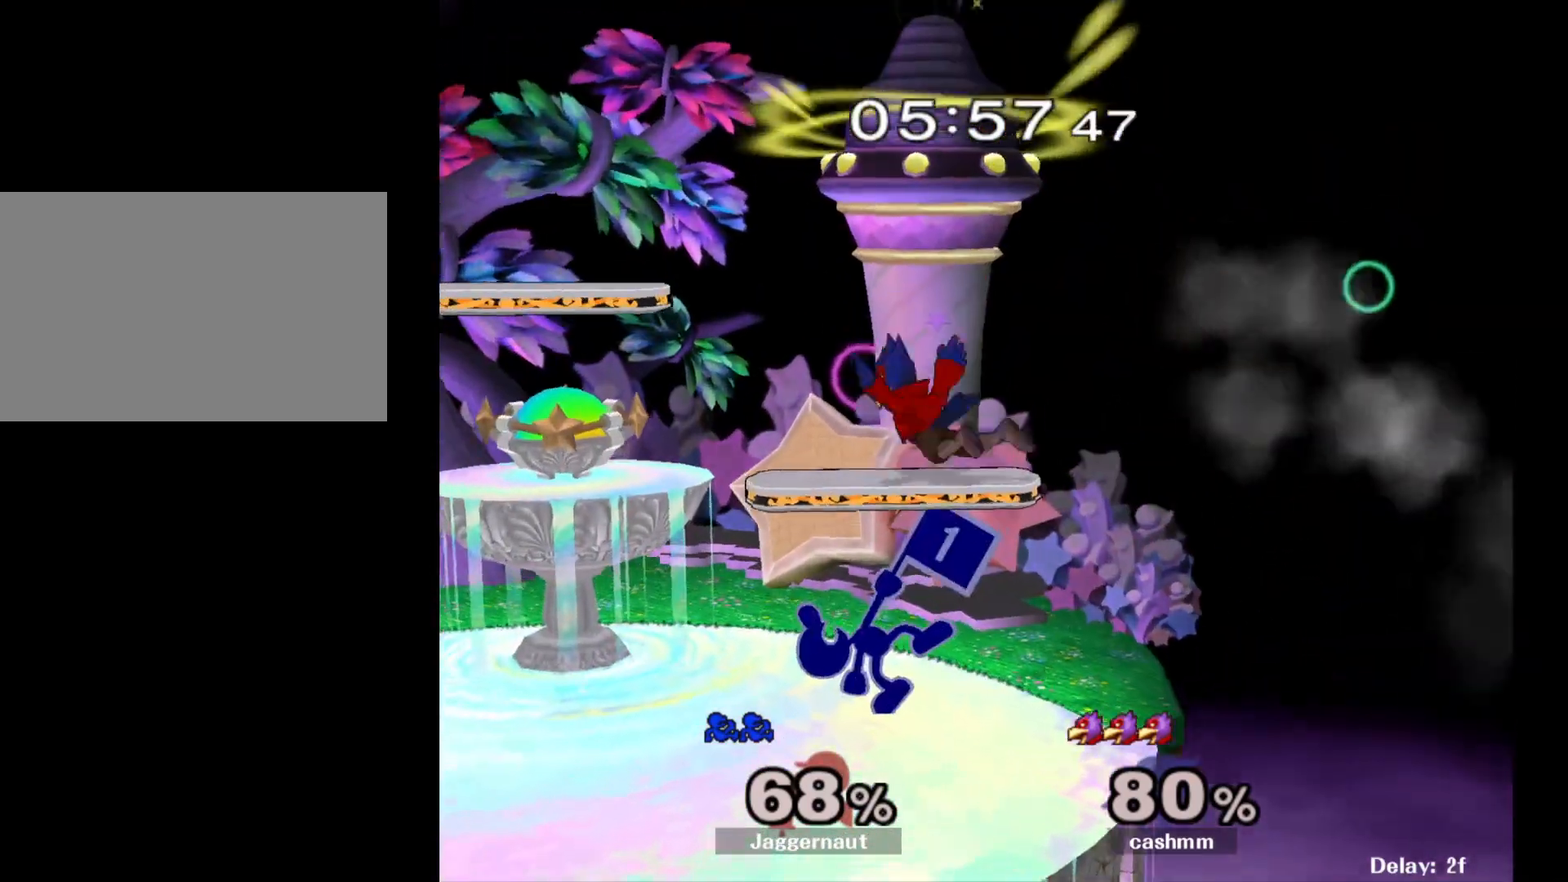
{"buttons": ["A"], "left_stick": "up", "right_stick": "center", "events": [[83, "A", "up"], [267, "A", "down"], [367, "A", "up"], [417, "A", "down"]]}
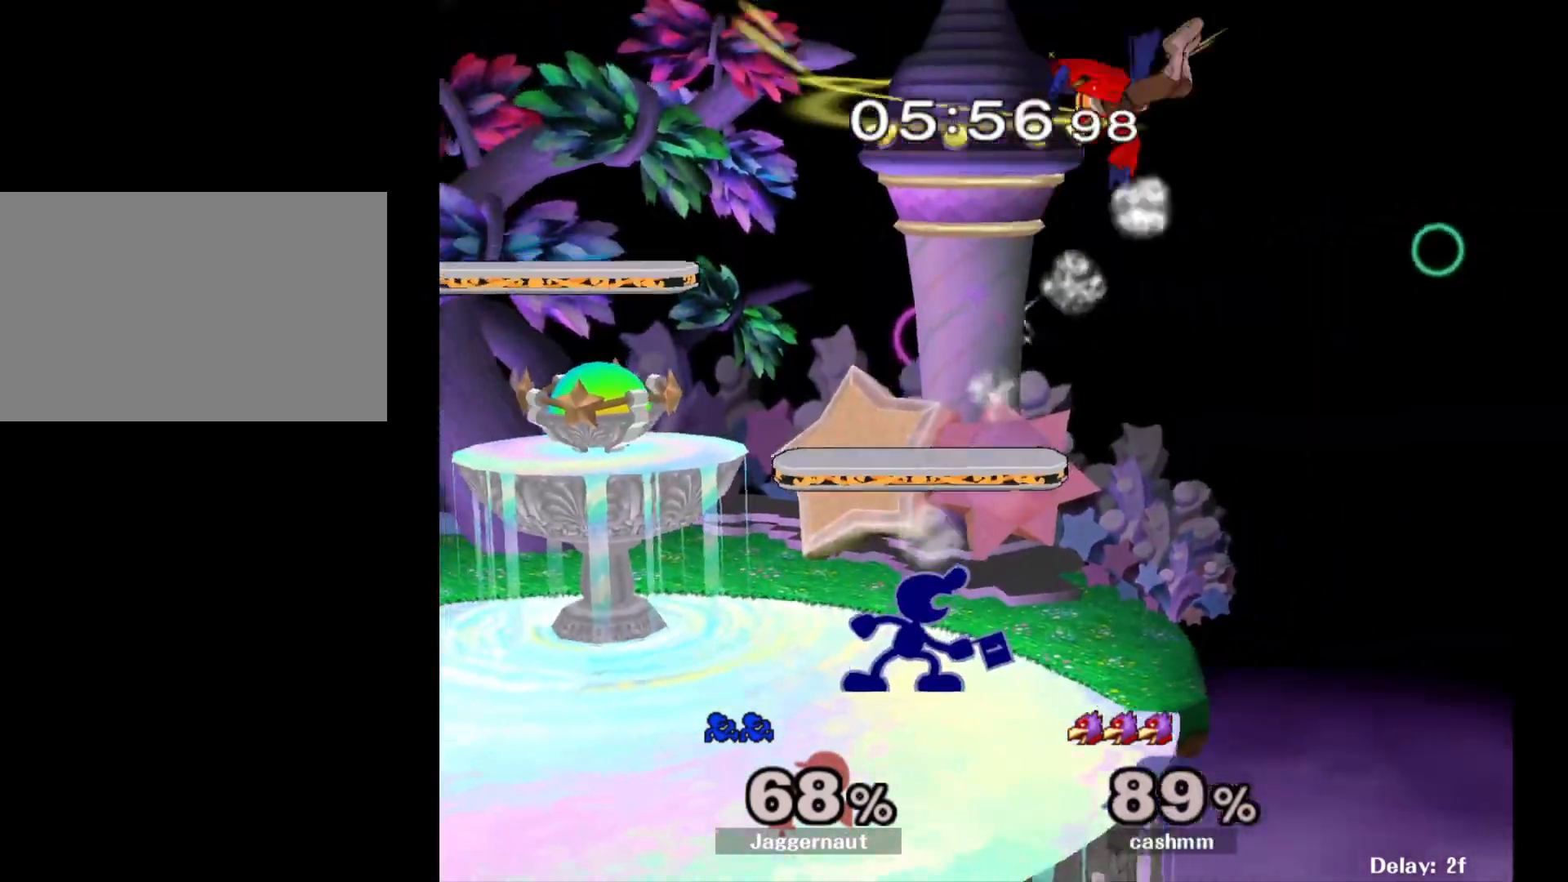
{"buttons": [], "left_stick": "center", "right_stick": "center", "events": [[33, "A", "up"], [150, "left_stick", "center"]]}
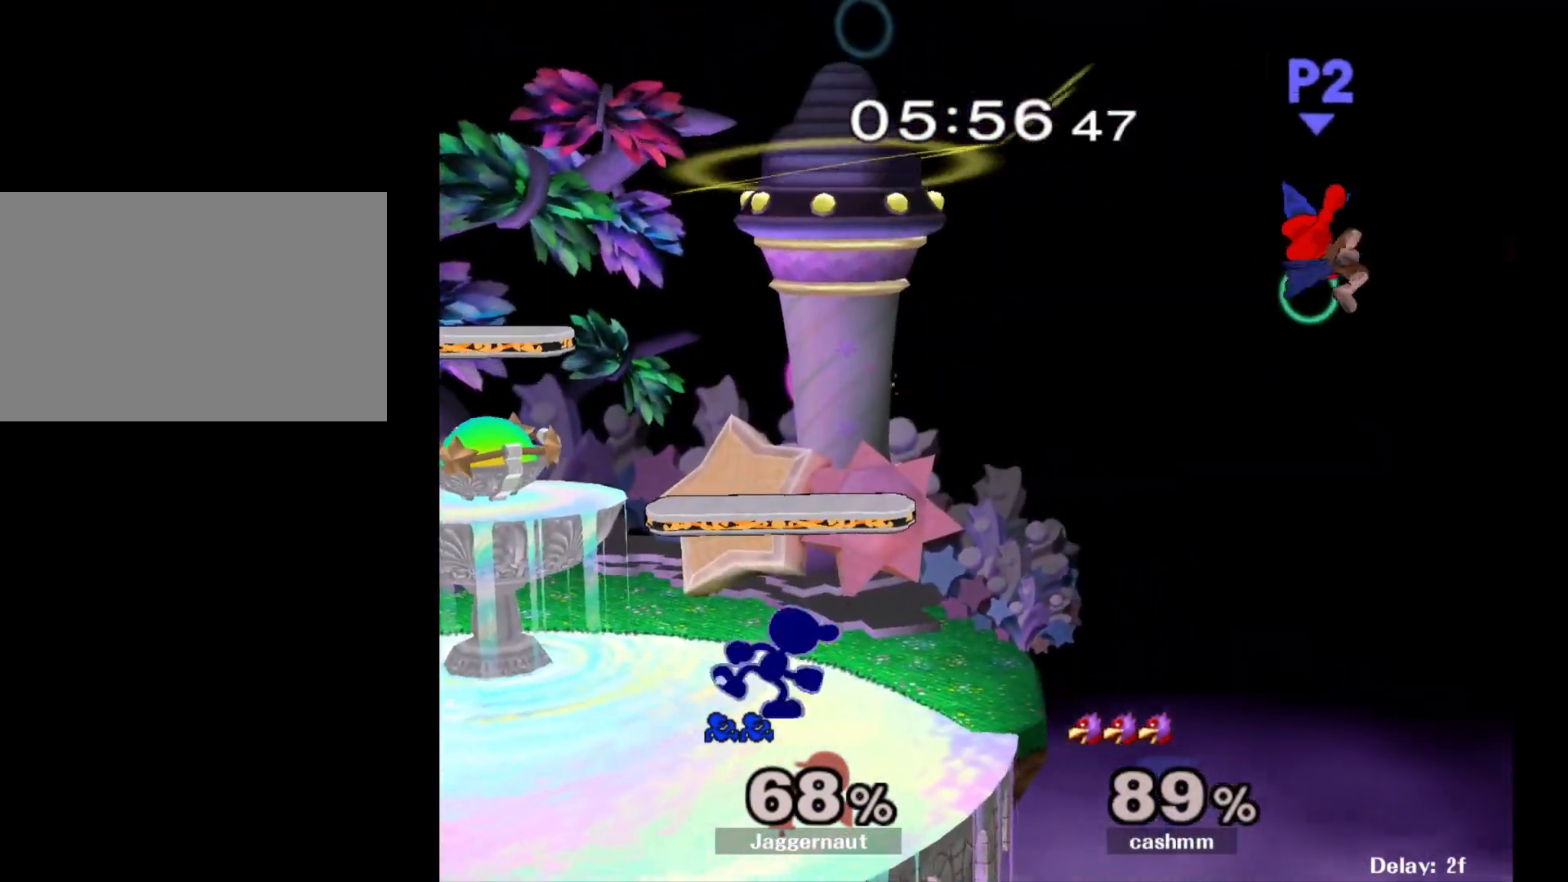
{"buttons": [], "left_stick": "center", "right_stick": "center", "events": [[17, "left_stick", "right"], [83, "left_stick", "down-right"], [200, "Y", "down"], [233, "left_stick", "down-left"], [300, "R1", "down"], [400, "Y", "up"], [400, "left_stick", "center"], [450, "R1", "up"]]}
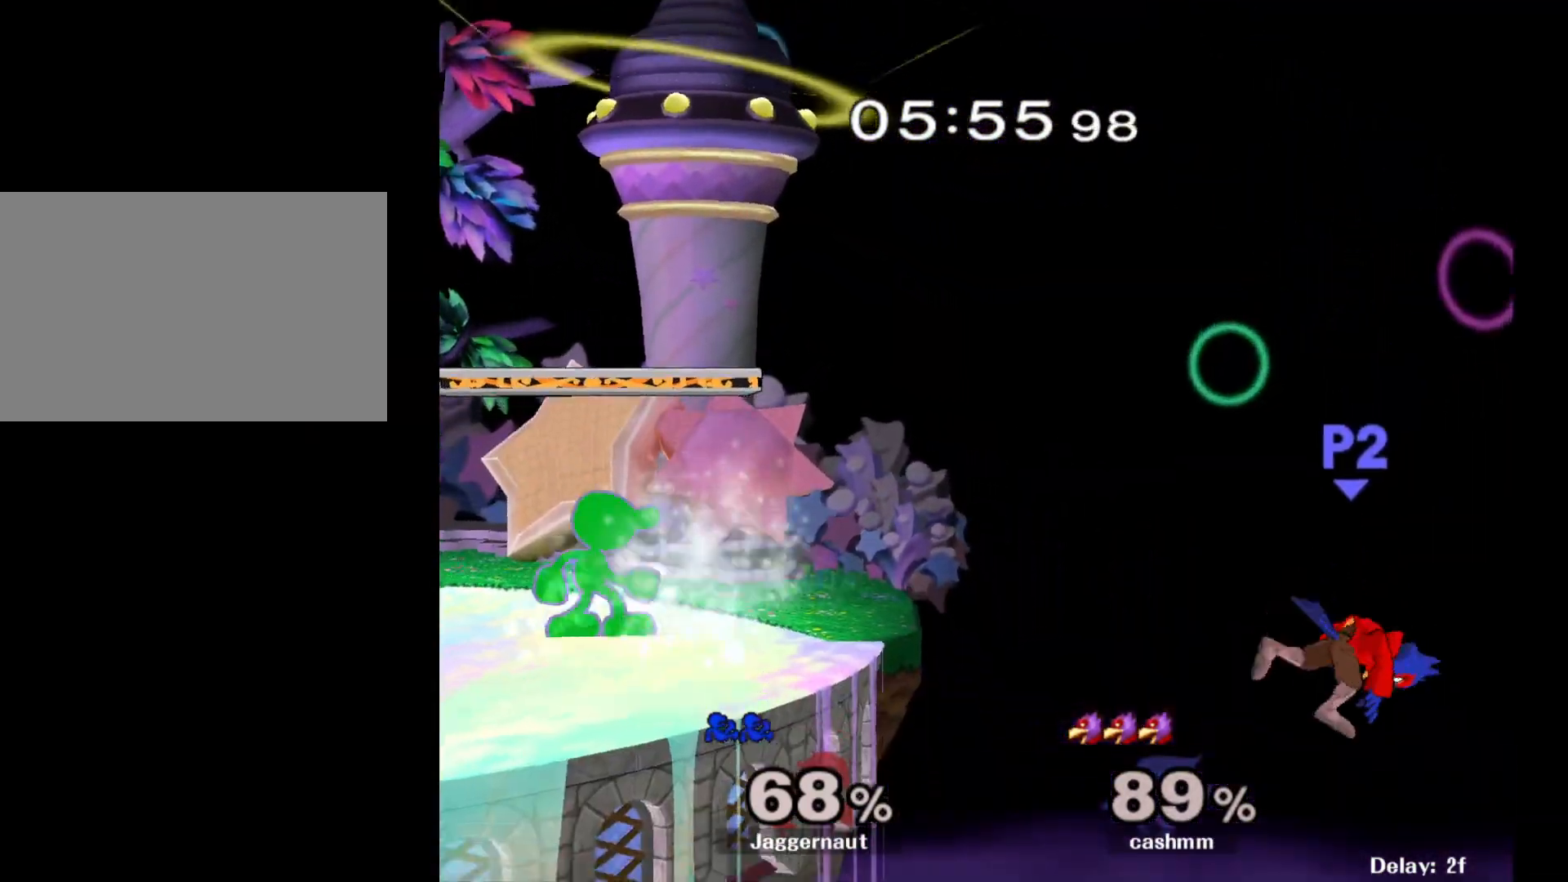
{"buttons": [], "left_stick": "center", "right_stick": "center", "events": [[200, "left_stick", "right"], [500, "left_stick", "center"]]}
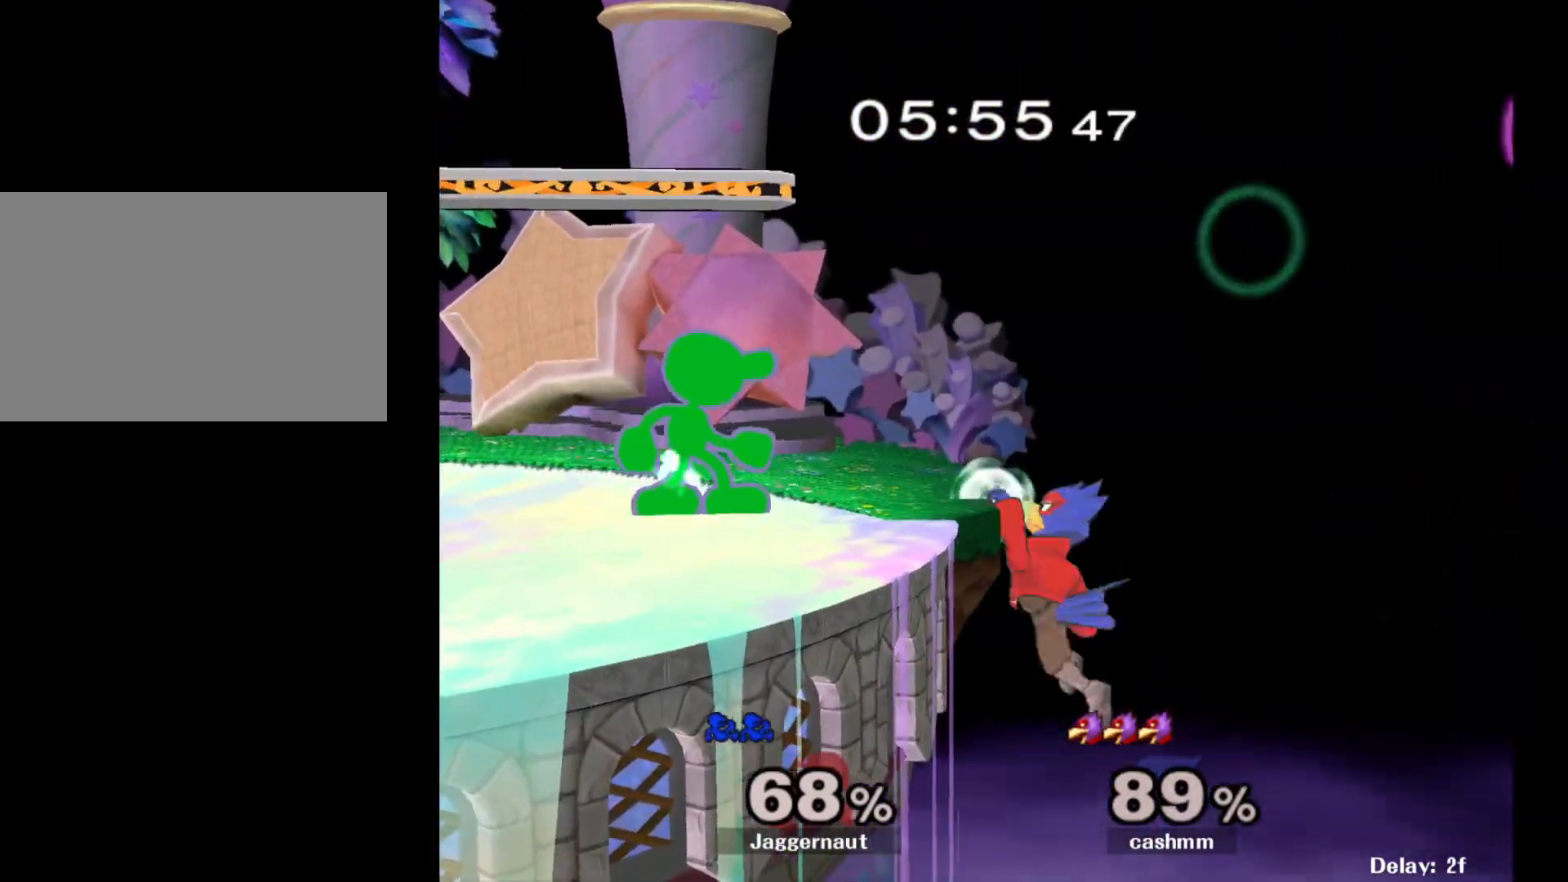
{"buttons": ["A"], "left_stick": "center", "right_stick": "center", "events": [[100, "Y", "down"], [117, "left_stick", "down-left"], [183, "R1", "down"], [250, "Y", "up"], [267, "left_stick", "center"], [300, "R1", "up"], [400, "A", "down"], [400, "left_stick", "right"], [450, "left_stick", "center"]]}
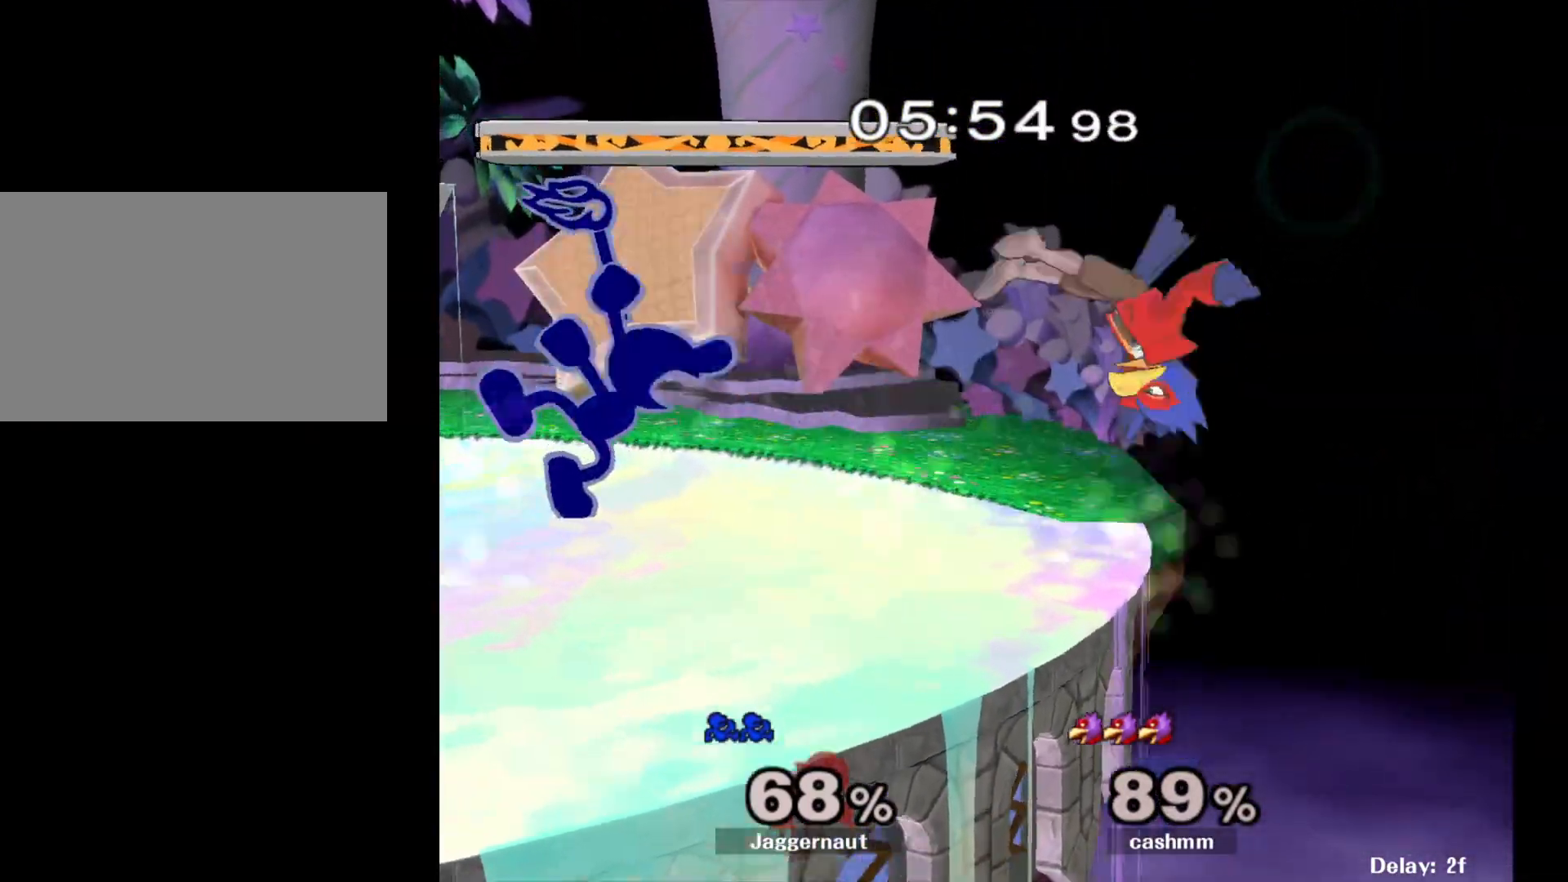
{"buttons": [], "left_stick": "center", "right_stick": "center", "events": [[133, "A", "up"]]}
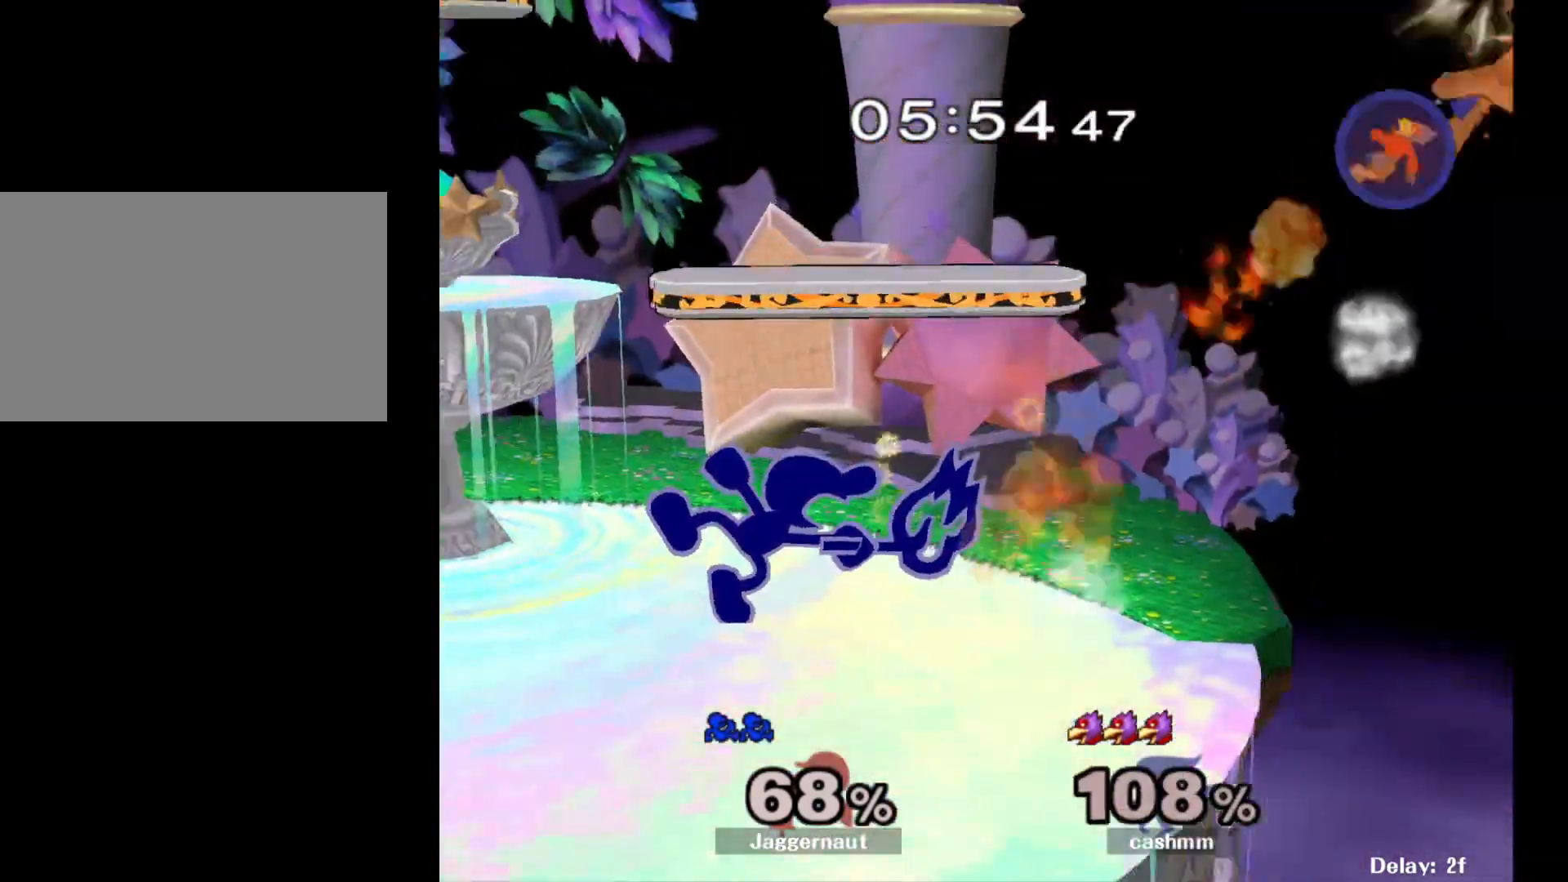
{"buttons": ["Y"], "left_stick": "center", "right_stick": "center", "events": [[333, "Y", "down"]]}
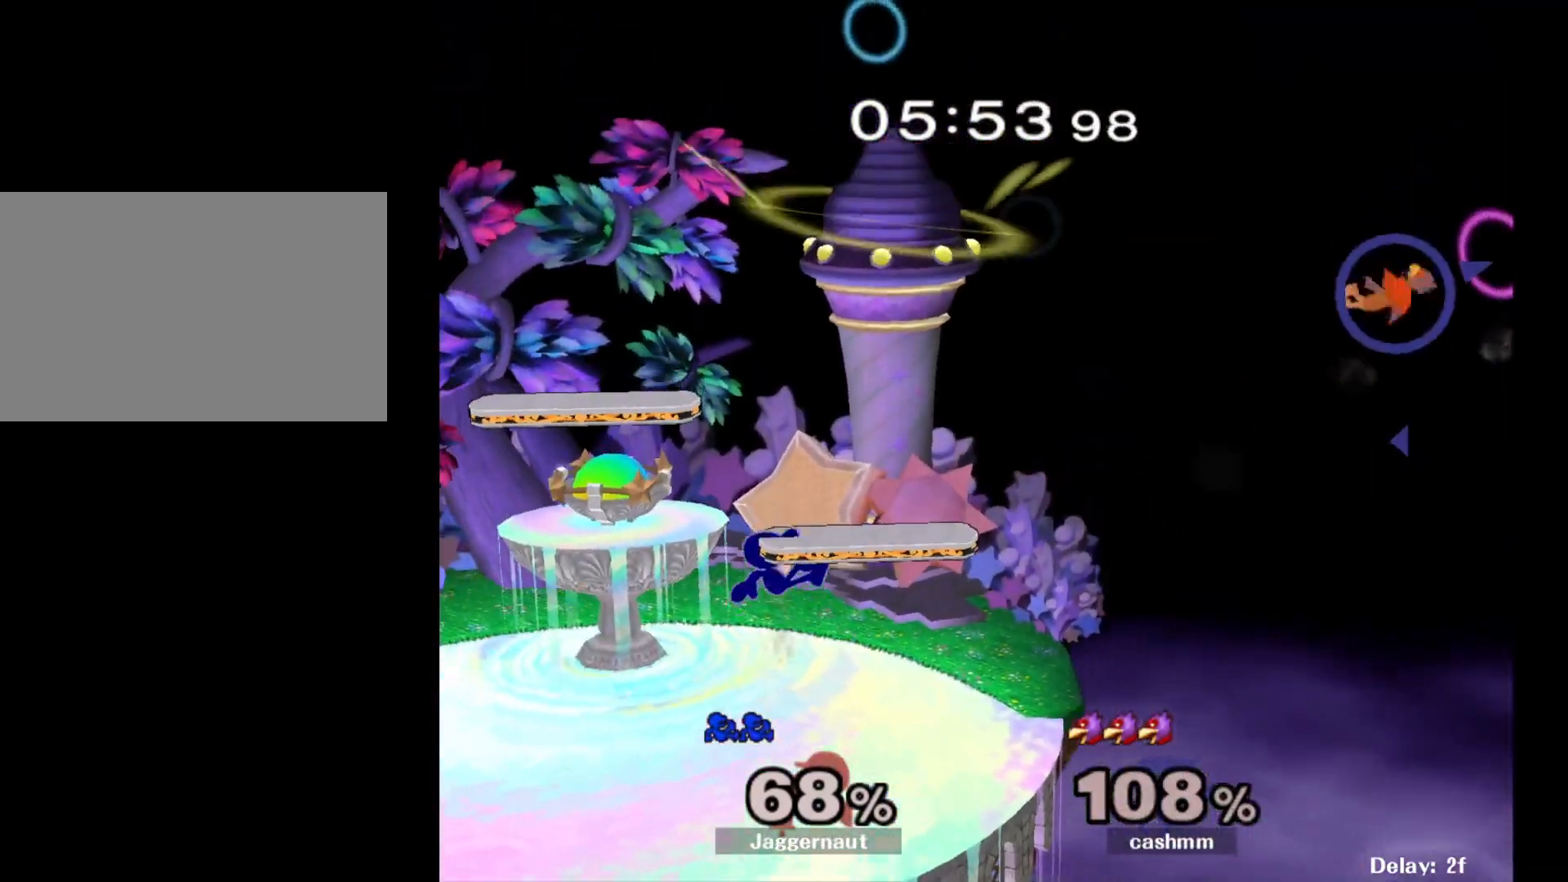
{"buttons": [], "left_stick": "left", "right_stick": "center", "events": [[150, "left_stick", "down-right"], [200, "R1", "down"], [300, "Y", "up"], [300, "left_stick", "center"], [350, "R1", "up"], [383, "left_stick", "left"]]}
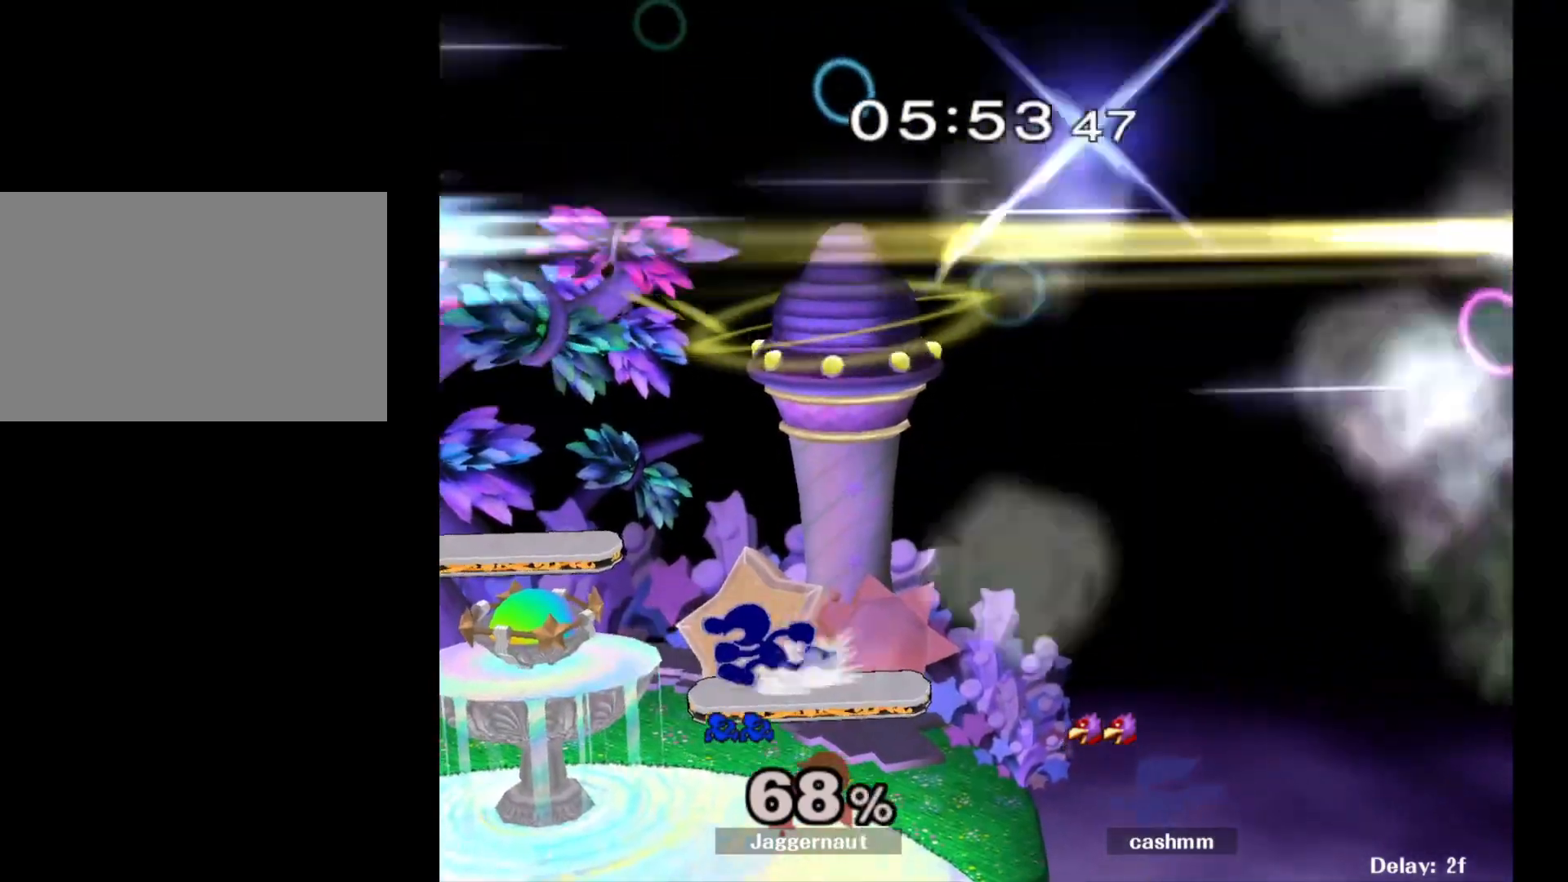
{"buttons": [], "left_stick": "right", "right_stick": "center", "events": [[33, "Y", "down"], [33, "left_stick", "down-right"], [100, "R1", "down"], [183, "Y", "up"], [200, "left_stick", "center"], [233, "R1", "up"], [283, "Y", "down"], [350, "Y", "up"], [433, "left_stick", "right"]]}
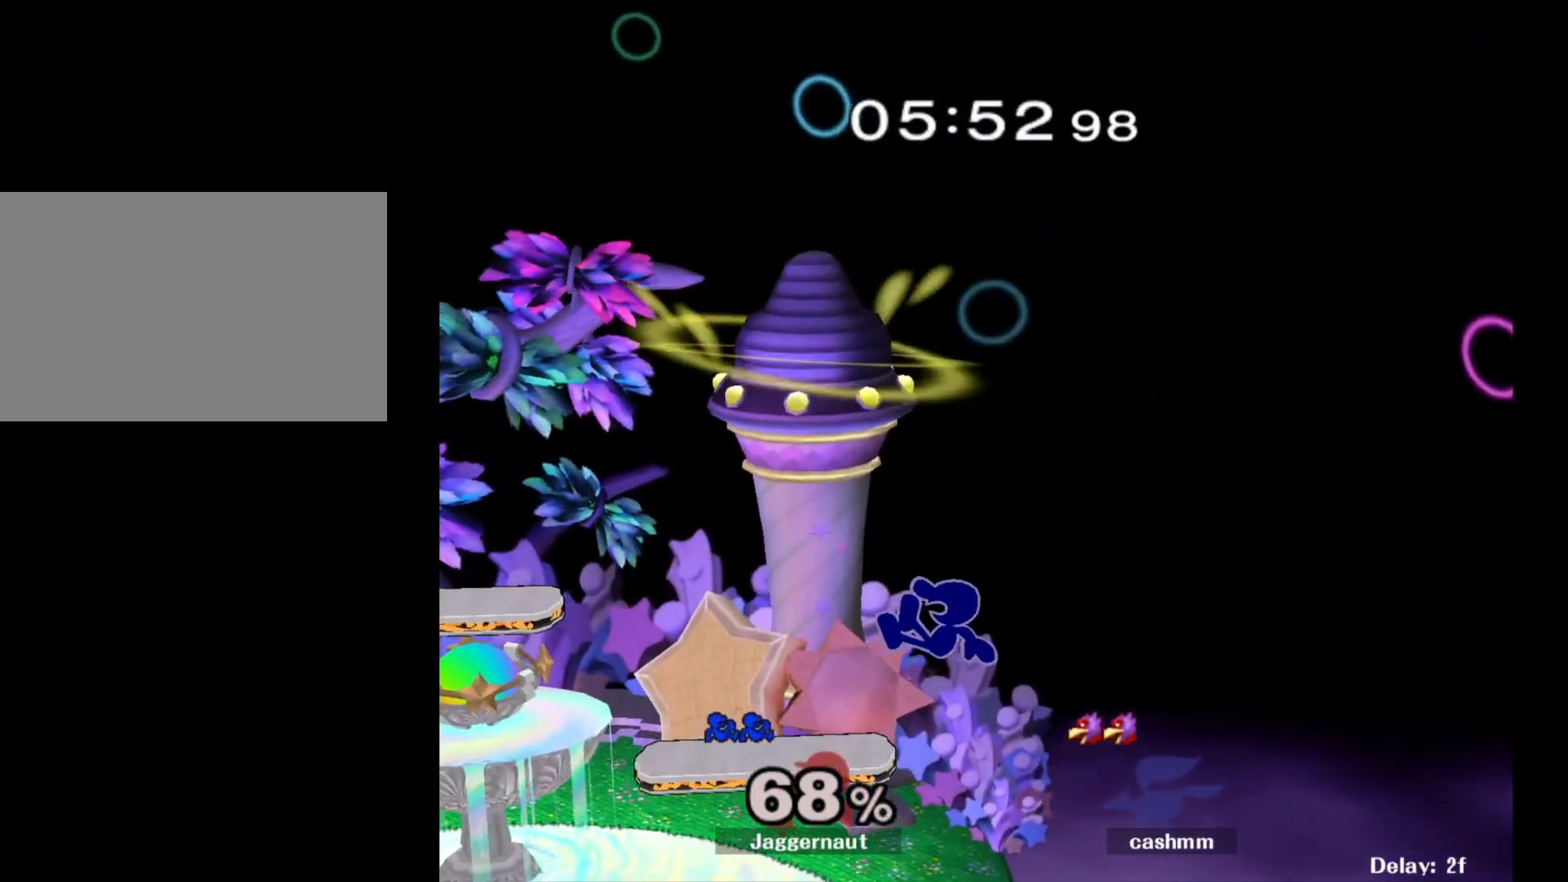
{"buttons": [], "left_stick": "center", "right_stick": "center", "events": [[100, "left_stick", "center"], [183, "left_stick", "down"], [417, "left_stick", "center"]]}
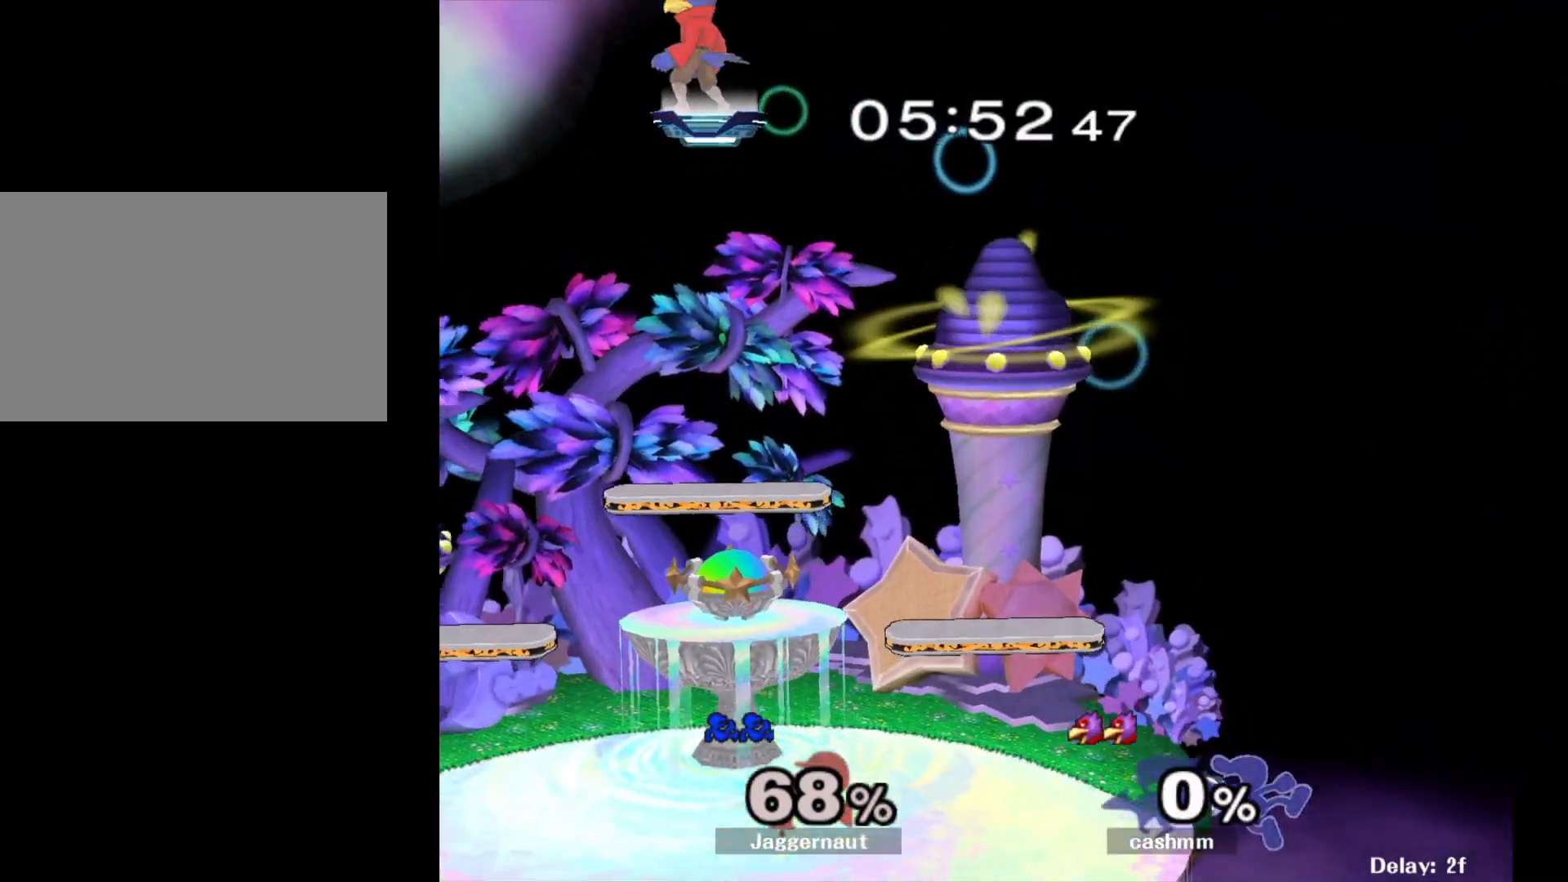
{"buttons": [], "left_stick": "center", "right_stick": "center", "events": [[183, "left_stick", "down-right"], [233, "left_stick", "center"]]}
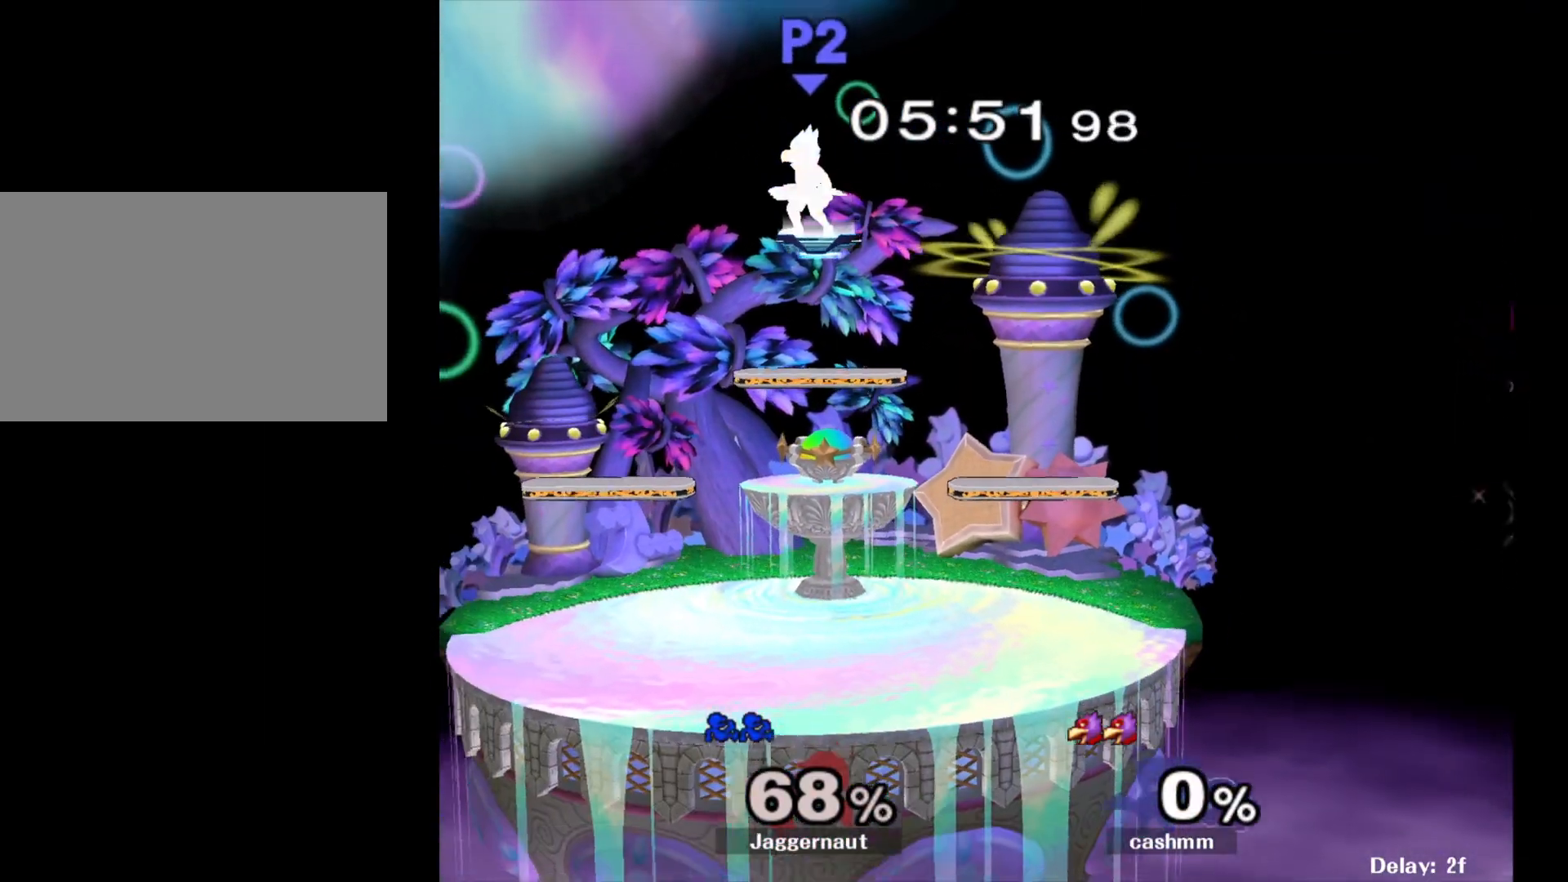
{"buttons": [], "left_stick": "center", "right_stick": "center", "events": [[83, "Y", "down"], [350, "Y", "up"]]}
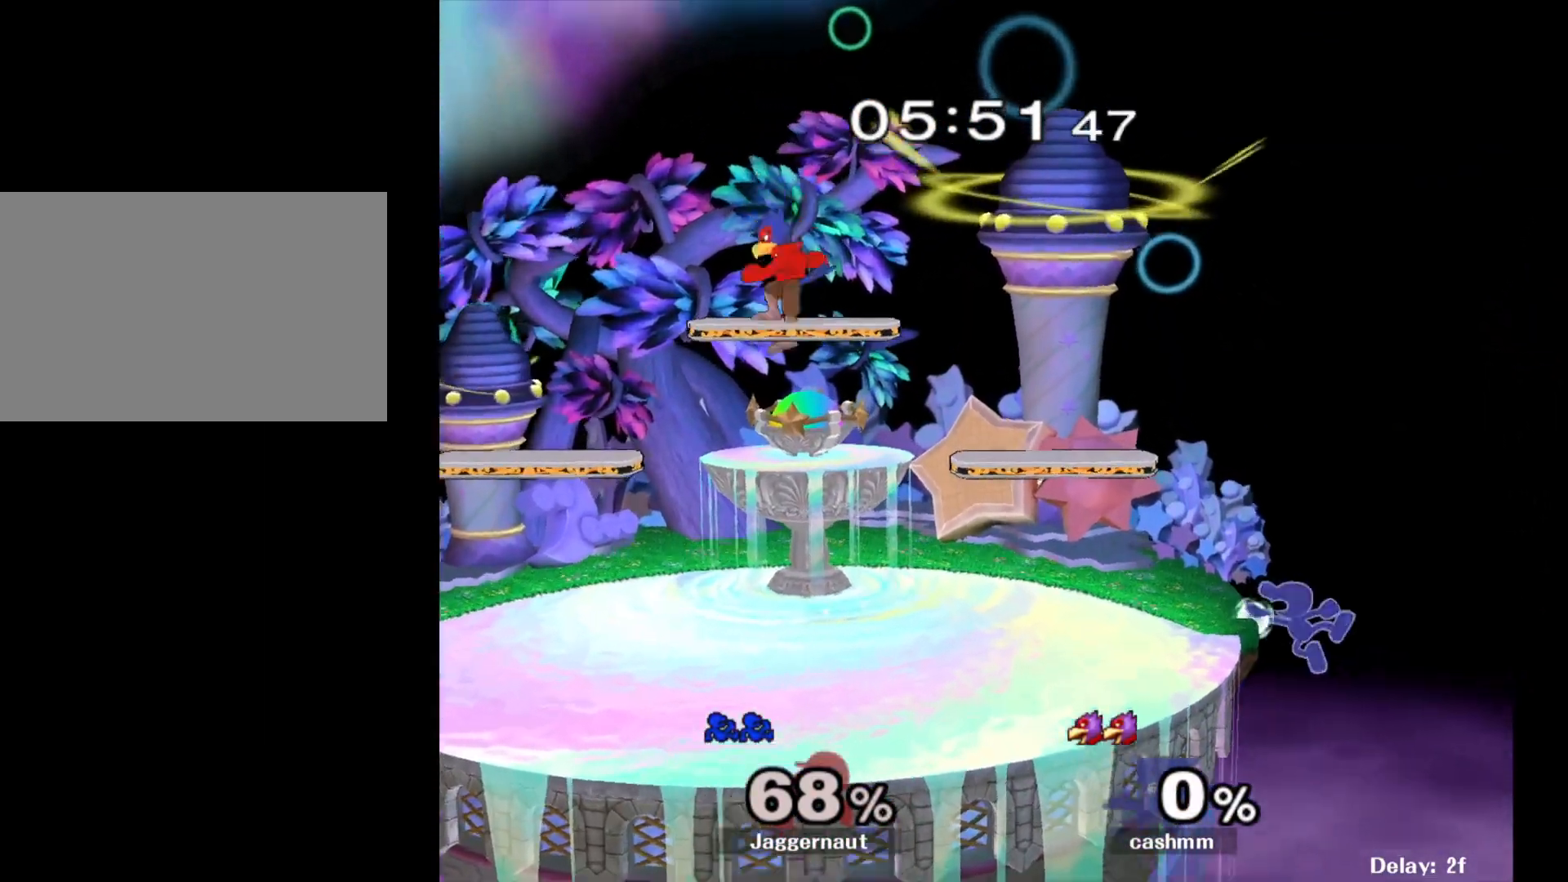
{"buttons": [], "left_stick": "center", "right_stick": "center", "events": [[150, "left_stick", "right"], [217, "left_stick", "center"]]}
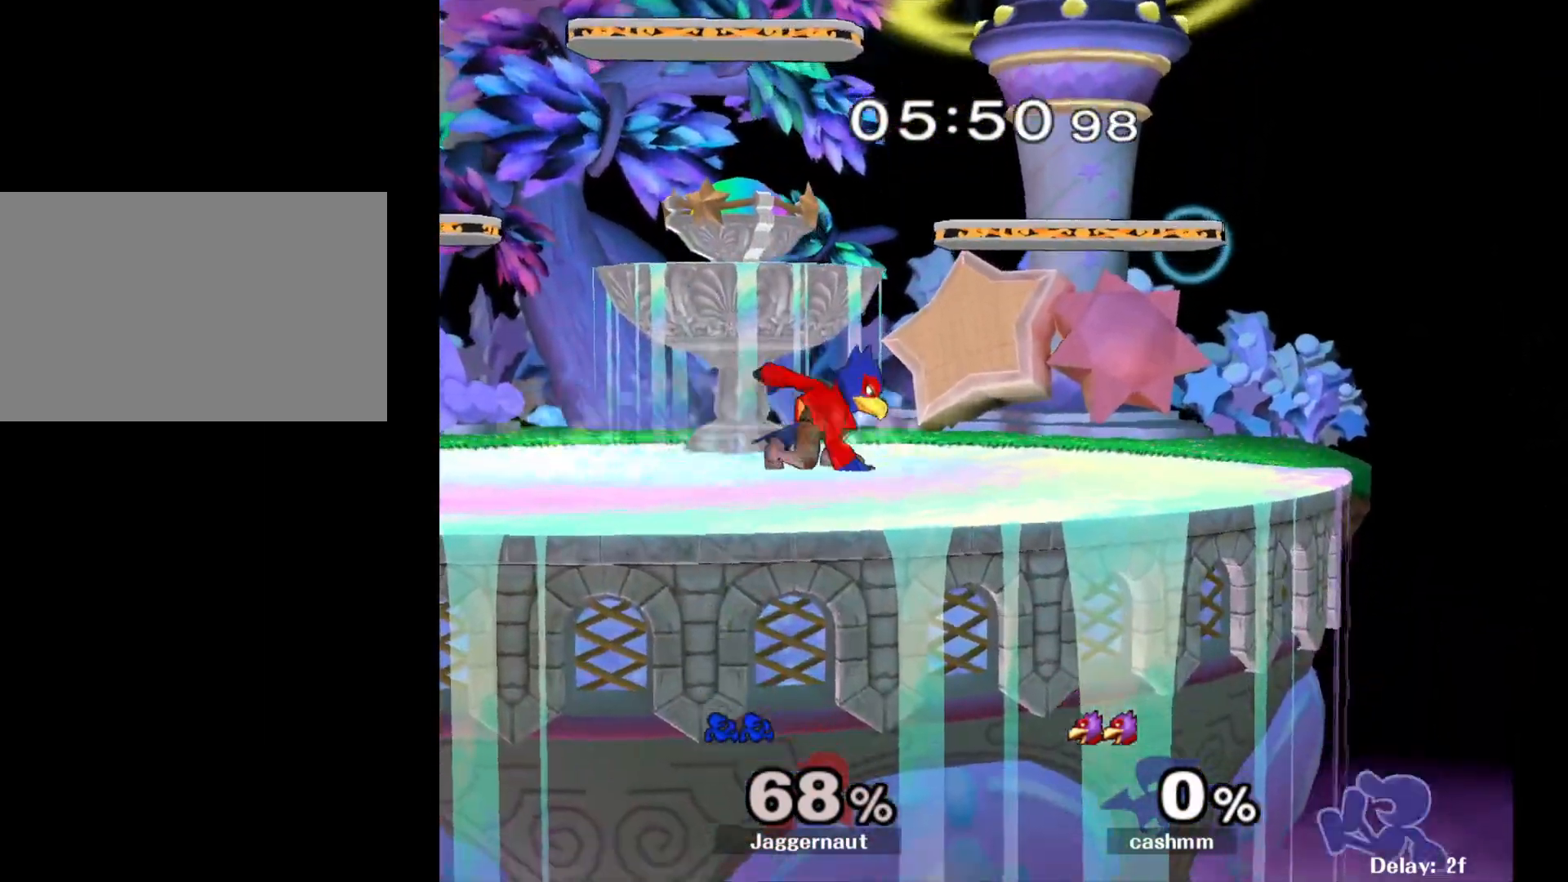
{"buttons": [], "left_stick": "center", "right_stick": "center", "events": [[50, "Y", "down"], [300, "Y", "up"]]}
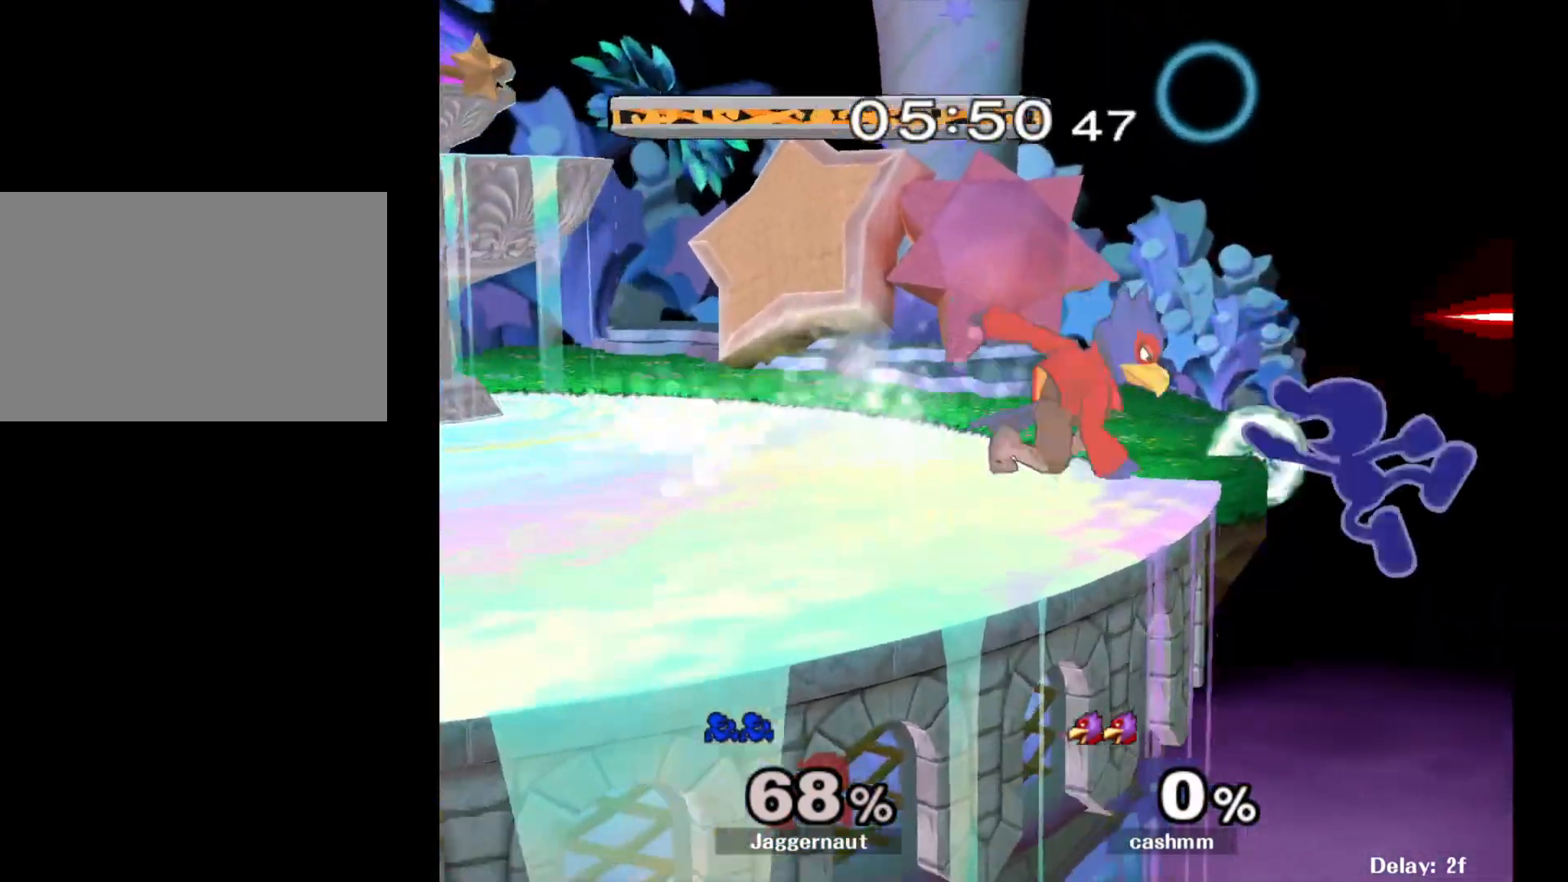
{"buttons": [], "left_stick": "center", "right_stick": "center", "events": []}
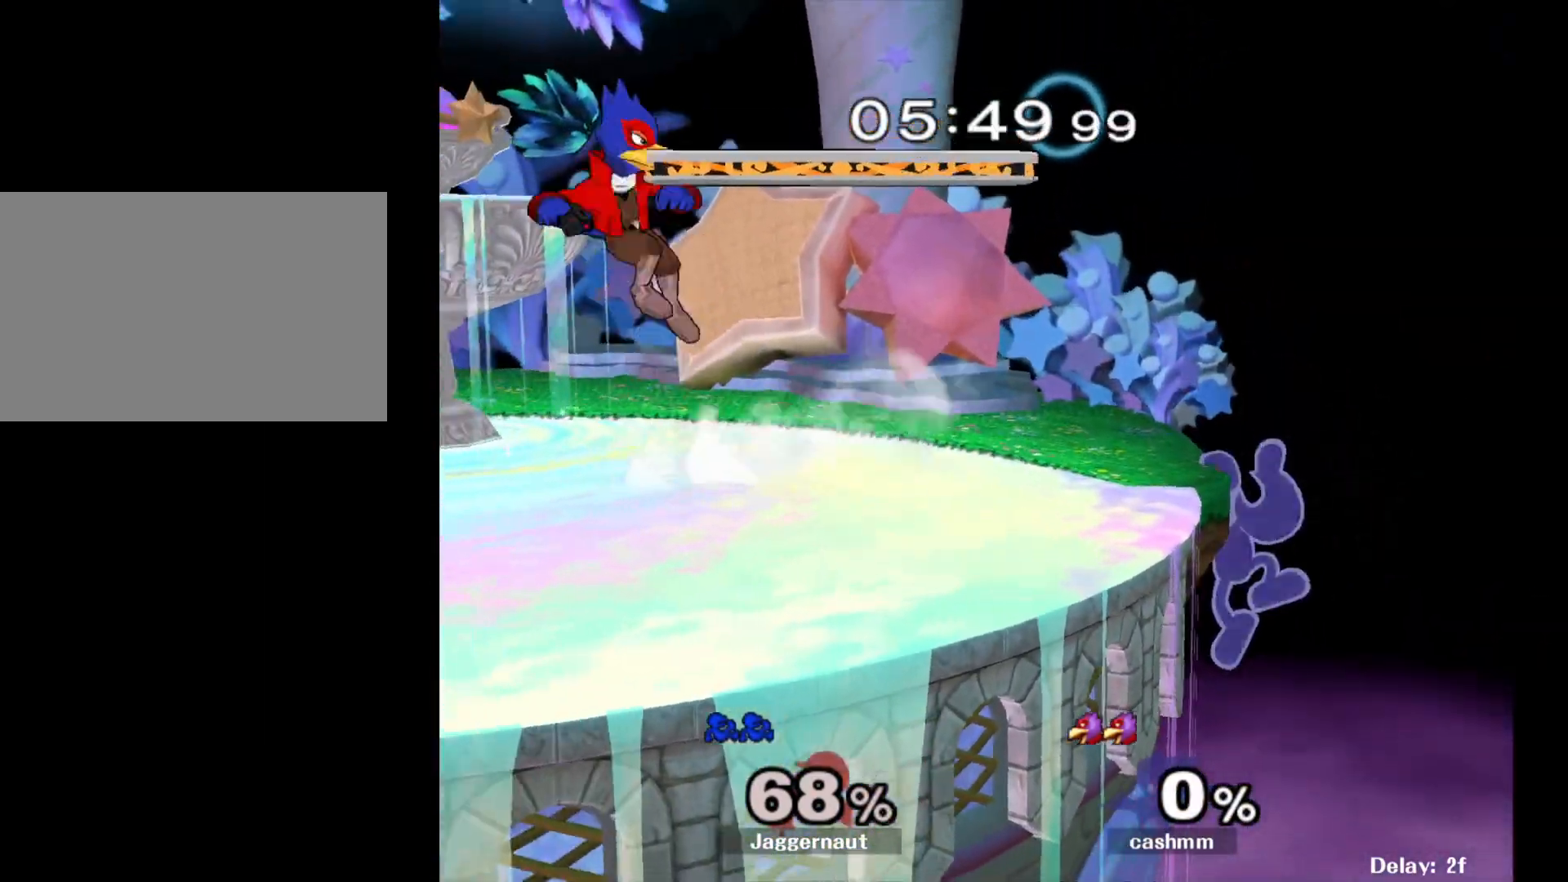
{"buttons": [], "left_stick": "center", "right_stick": "center", "events": []}
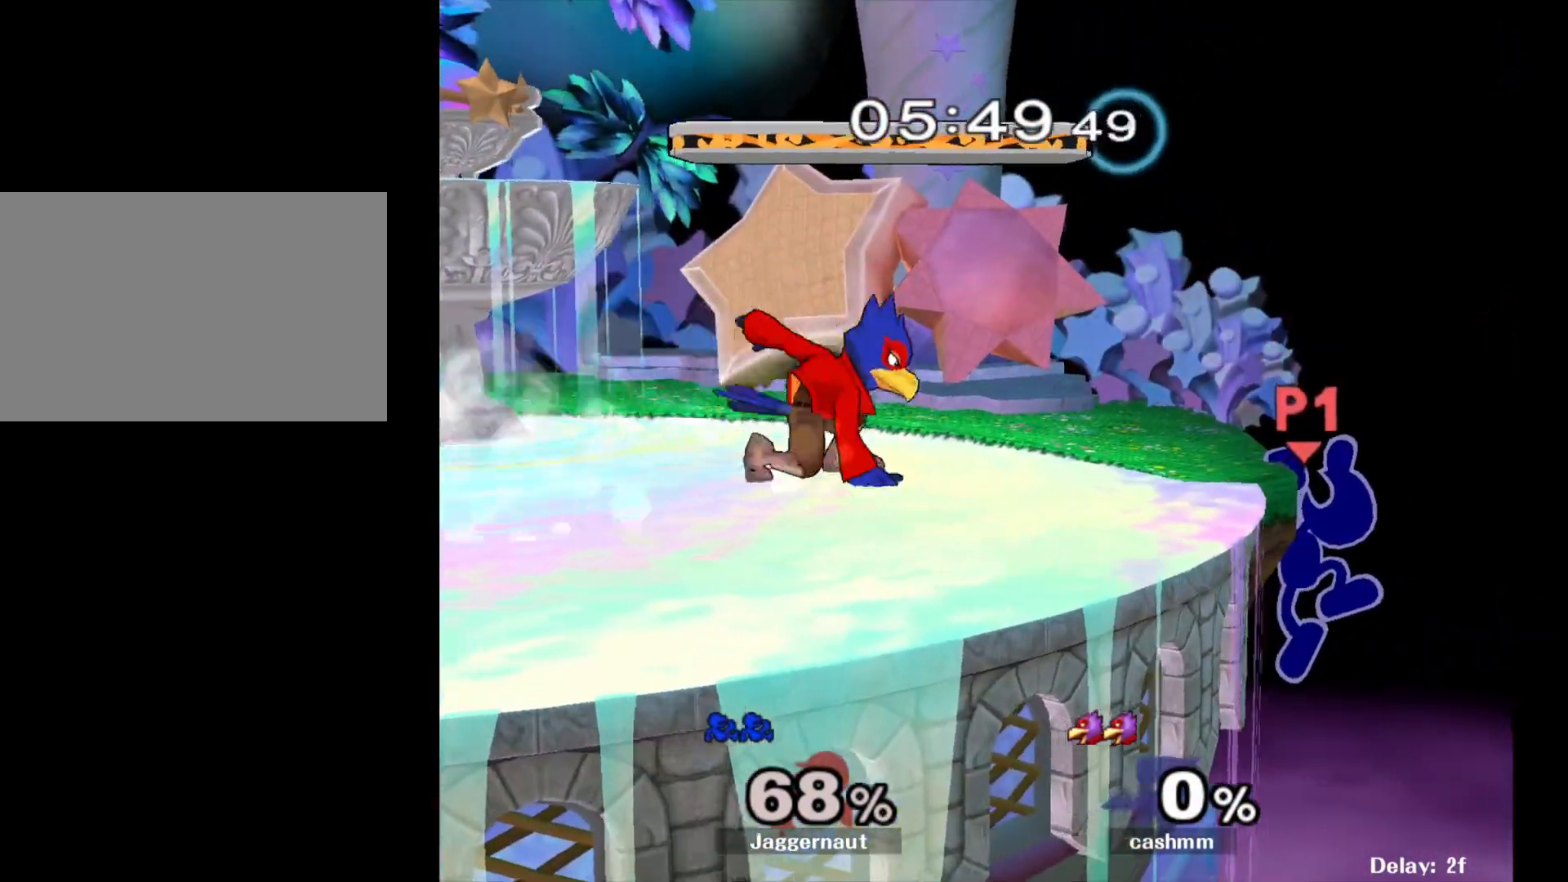
{"buttons": [], "left_stick": "left", "right_stick": "center", "events": [[83, "A", "down"], [300, "A", "up"], [350, "left_stick", "left"]]}
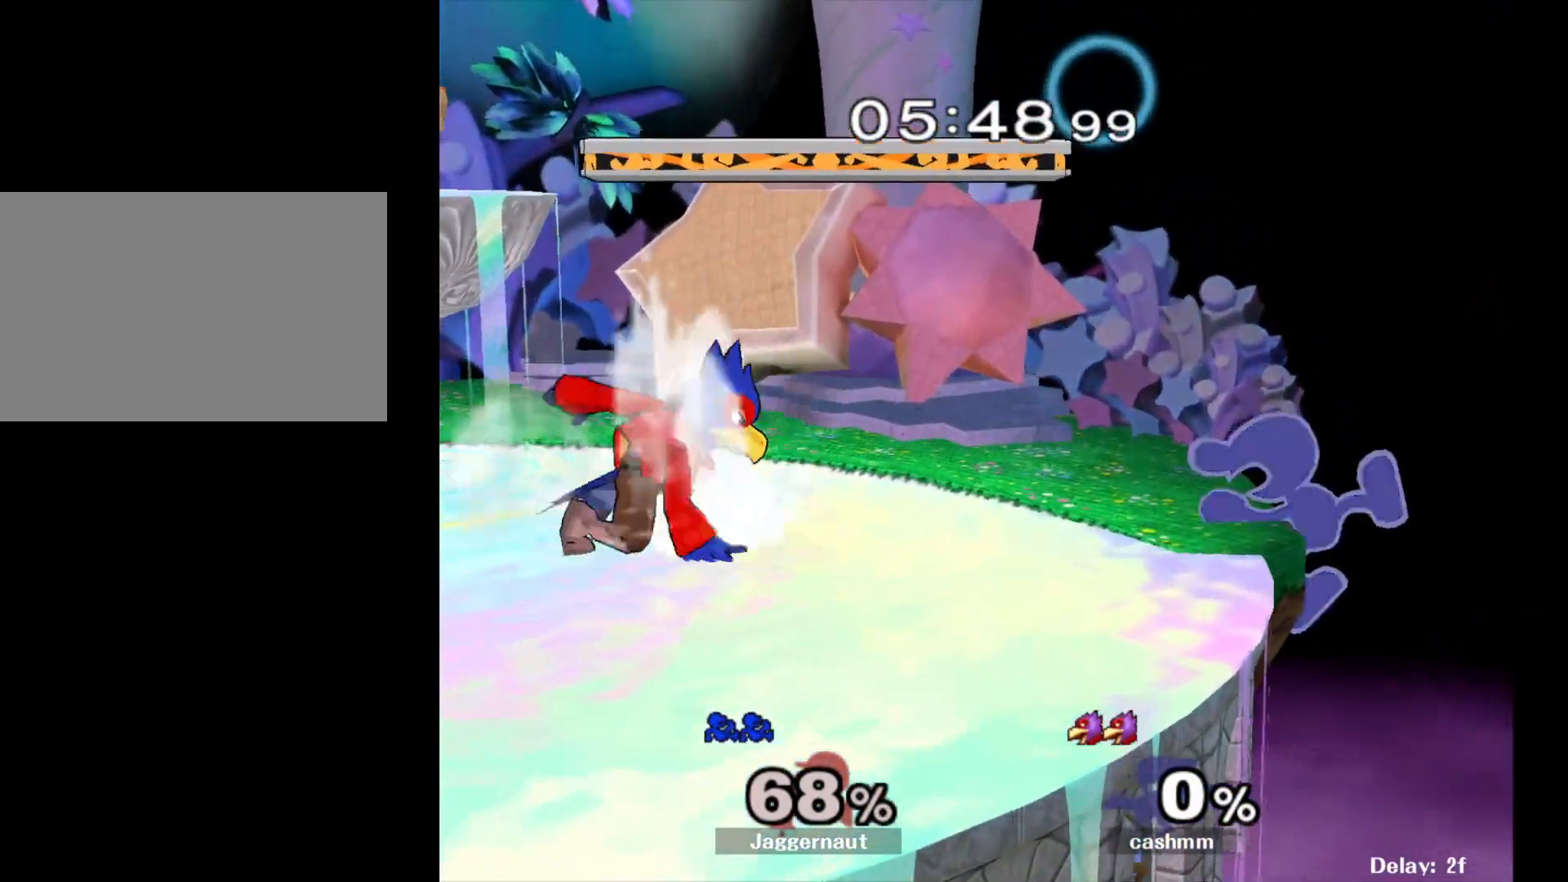
{"buttons": [], "left_stick": "center", "right_stick": "center", "events": [[333, "left_stick", "center"]]}
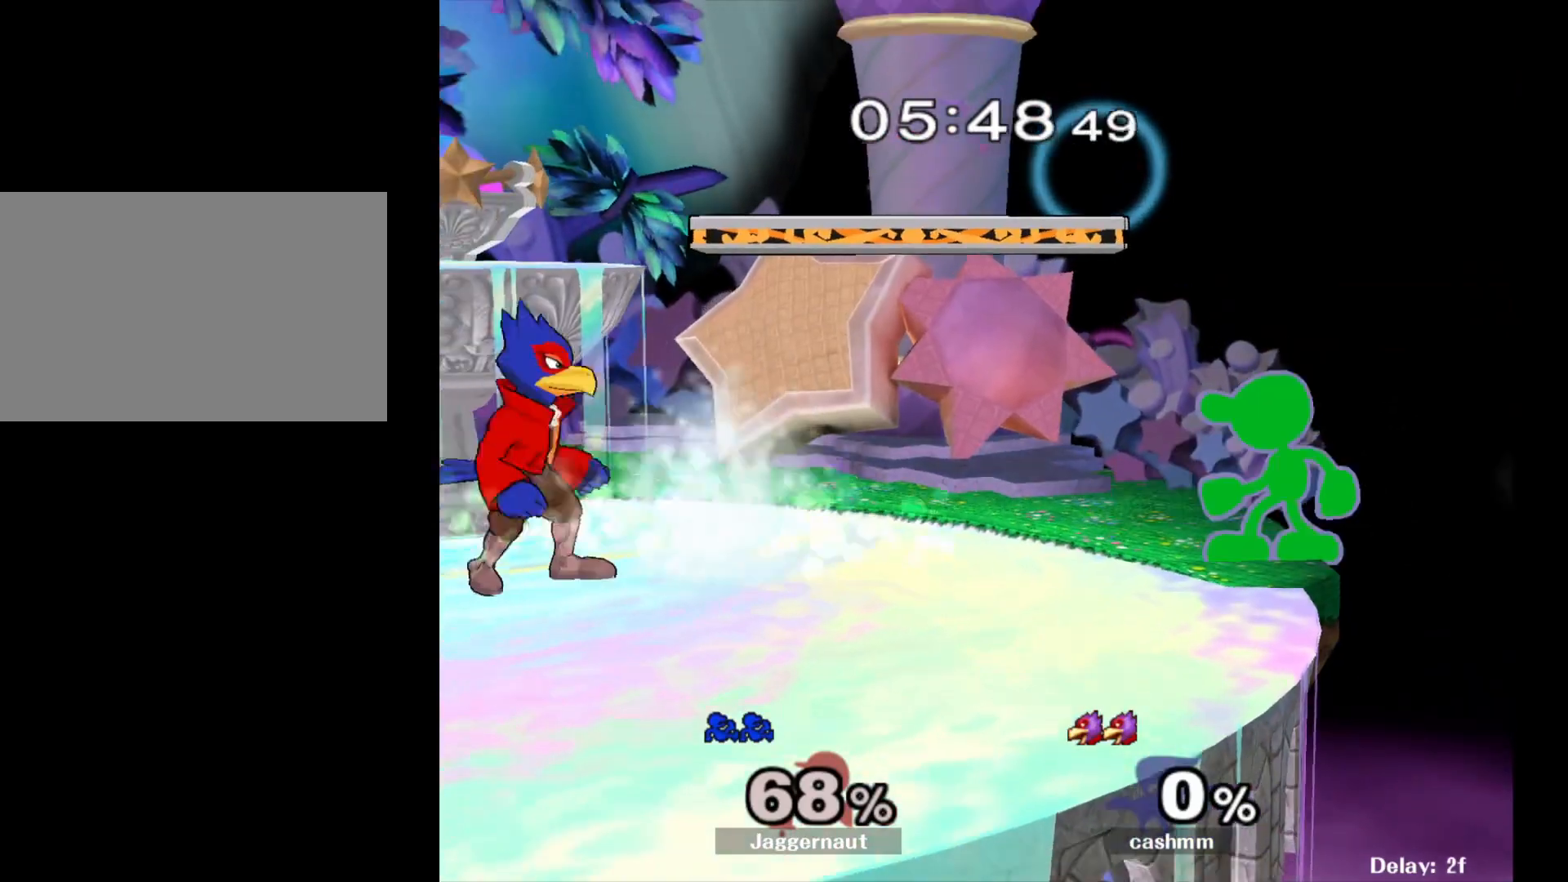
{"buttons": [], "left_stick": "center", "right_stick": "center", "events": [[33, "left_stick", "left"], [117, "Y", "down"], [150, "Y", "up"], [217, "A", "down"], [317, "A", "up"], [450, "left_stick", "center"]]}
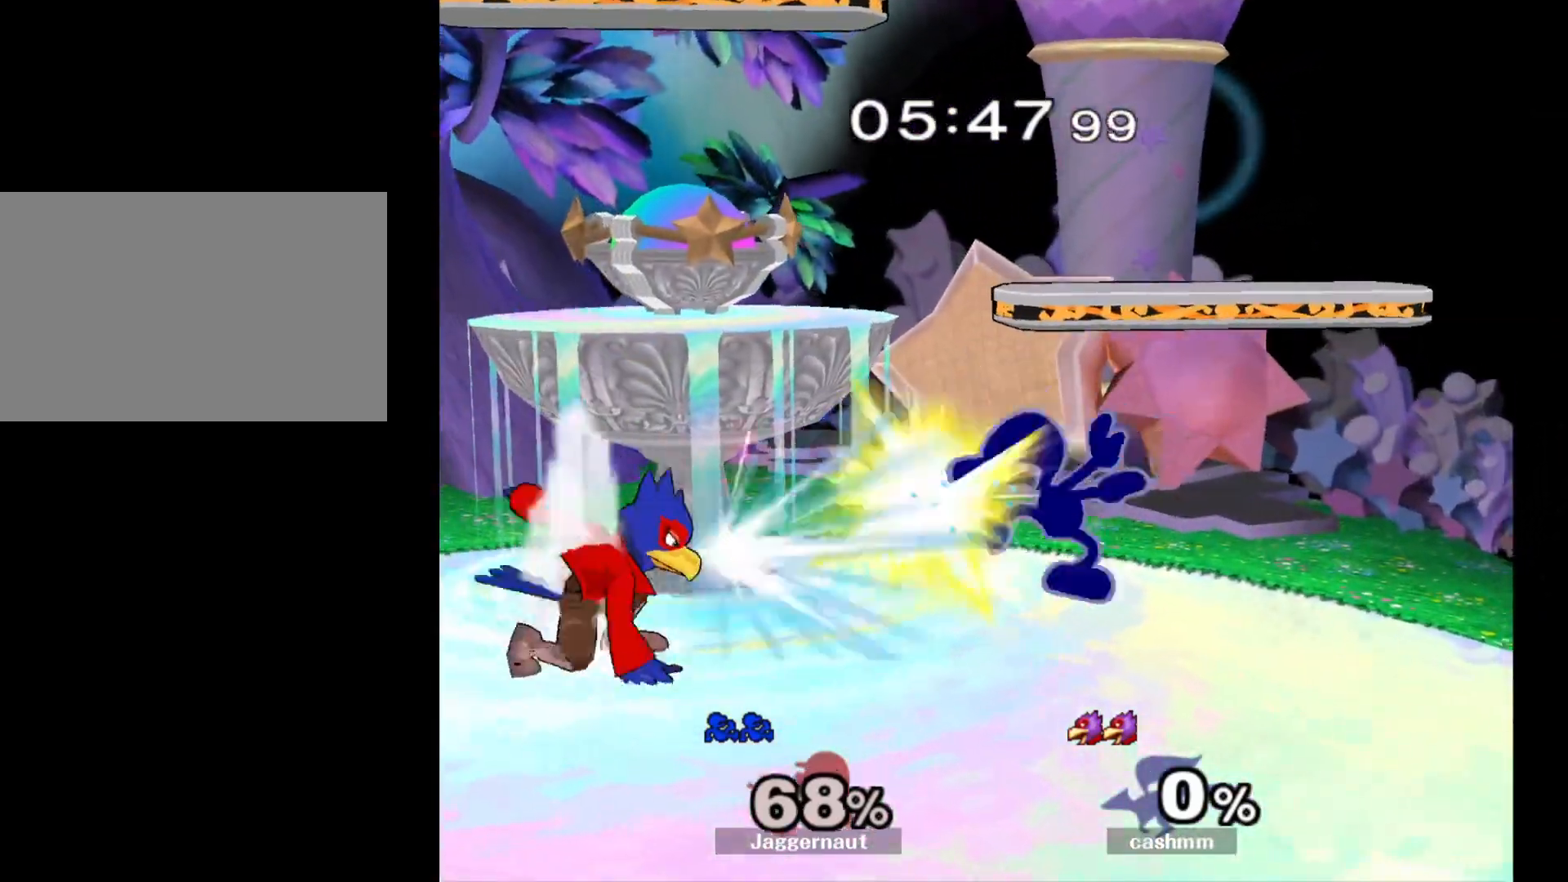
{"buttons": ["R1"], "left_stick": "center", "right_stick": "center", "events": [[100, "left_stick", "down"], [133, "R1", "down"], [333, "left_stick", "center"]]}
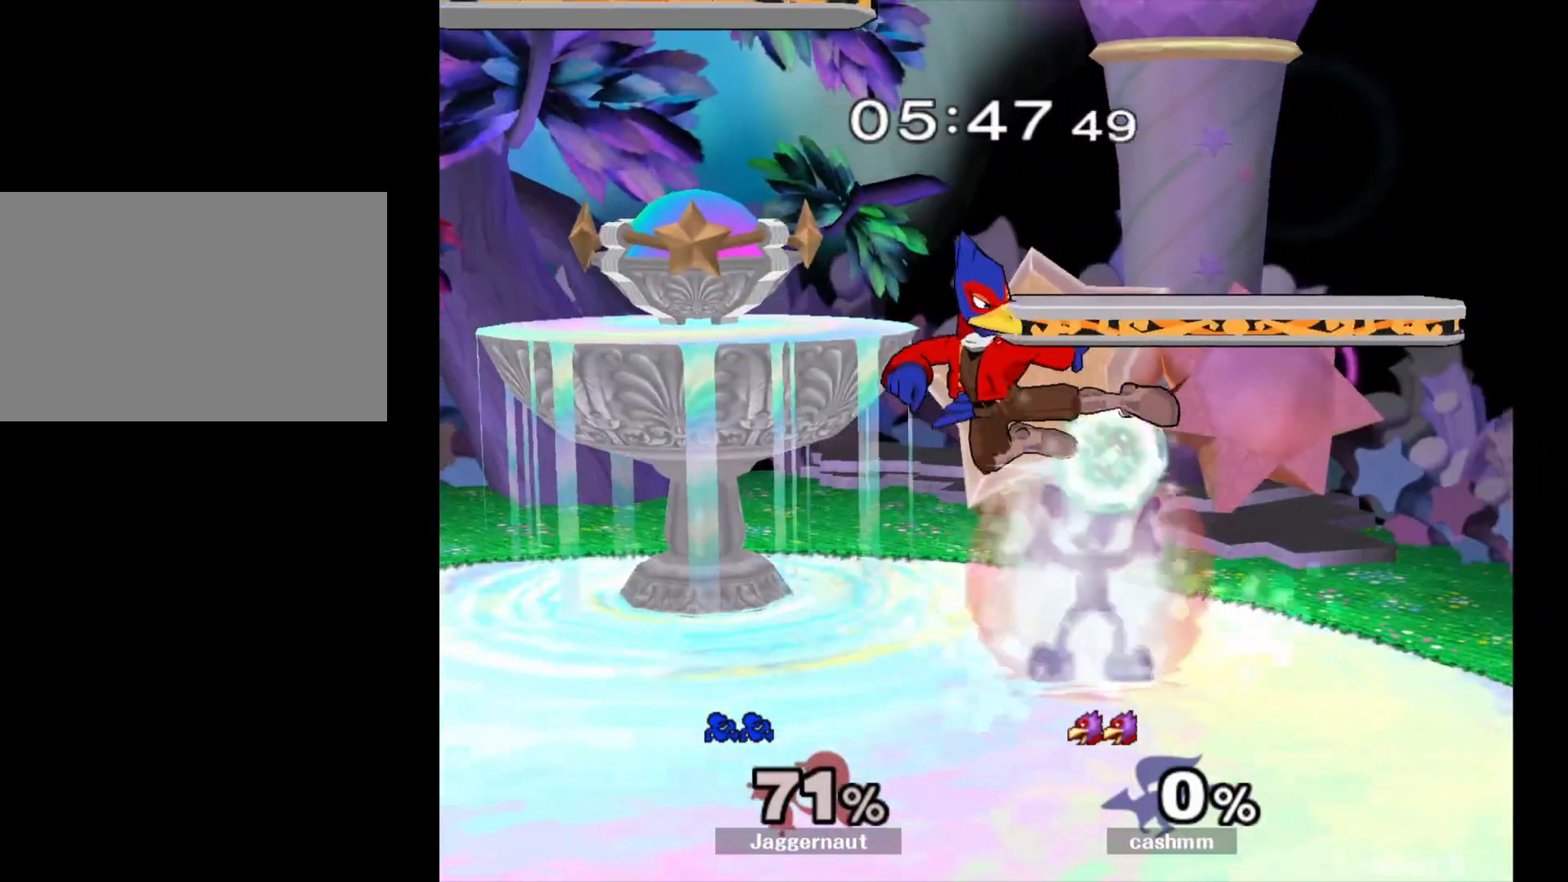
{"buttons": ["R1"], "left_stick": "left", "right_stick": "center", "events": [[200, "Y", "down"], [267, "left_stick", "left"], [500, "Y", "up"]]}
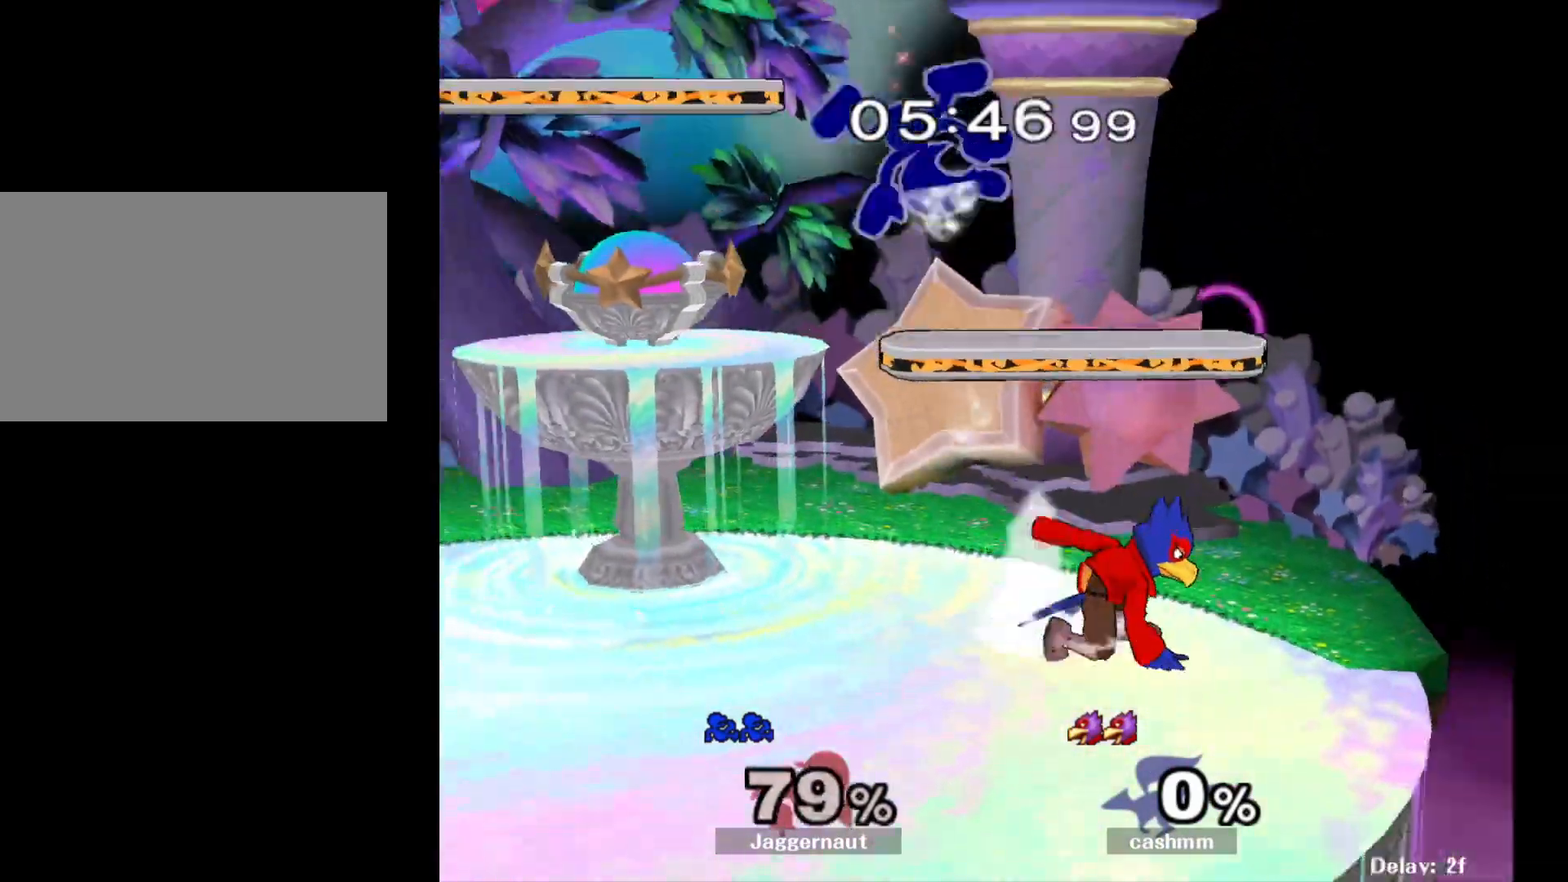
{"buttons": ["Y"], "left_stick": "center", "right_stick": "center", "events": [[200, "R1", "up"], [483, "Y", "down"], [483, "left_stick", "center"]]}
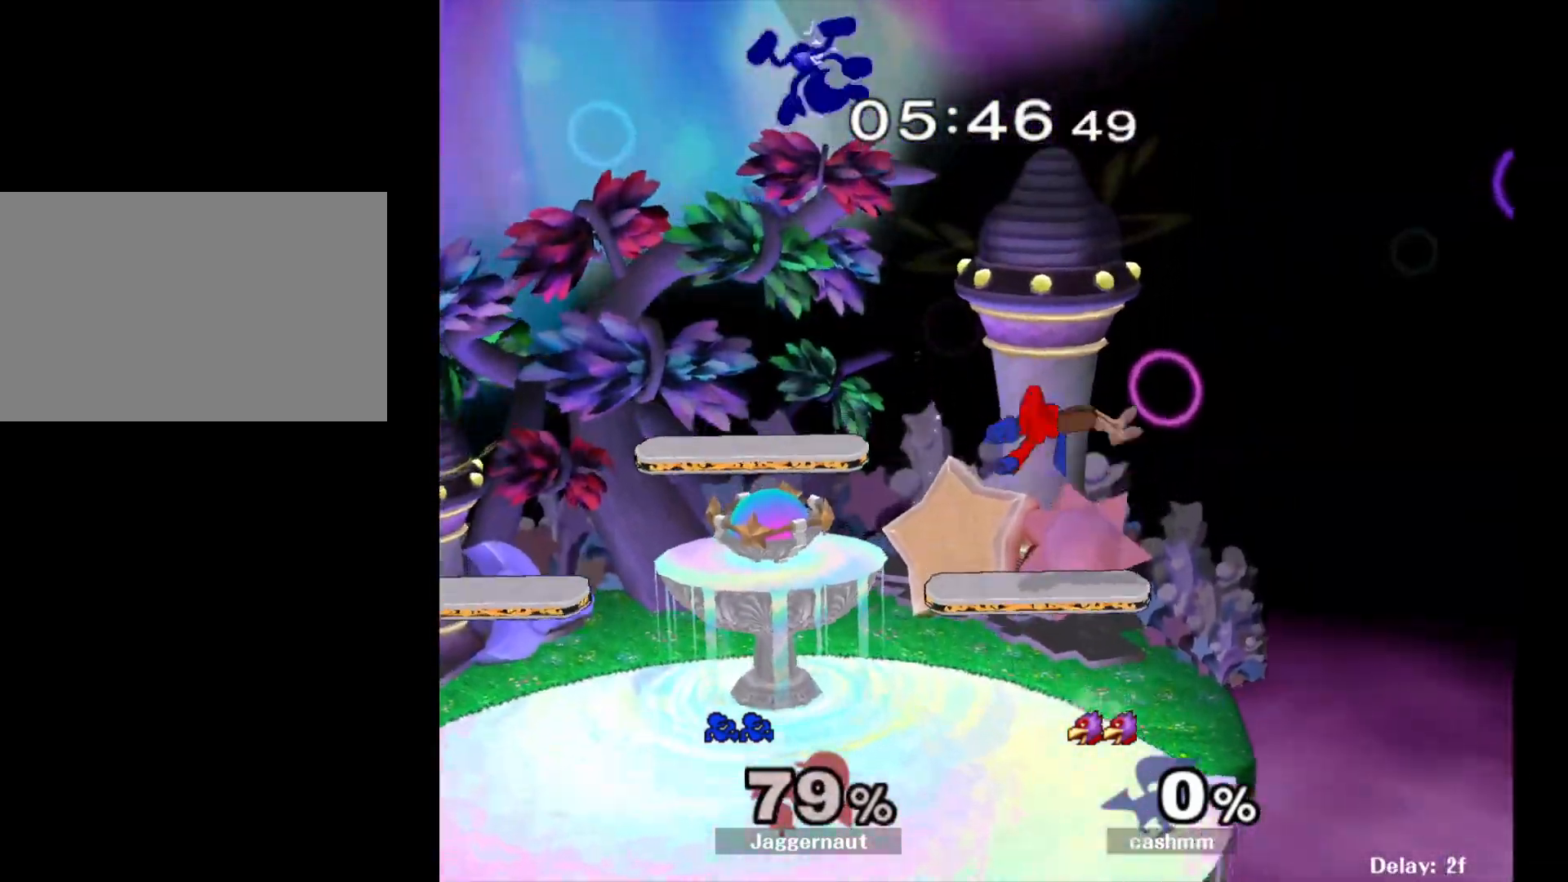
{"buttons": [], "left_stick": "up", "right_stick": "center", "events": [[117, "Y", "up"], [167, "Y", "down"], [267, "Y", "up"], [333, "left_stick", "up"], [350, "Y", "down"], [433, "Y", "up"]]}
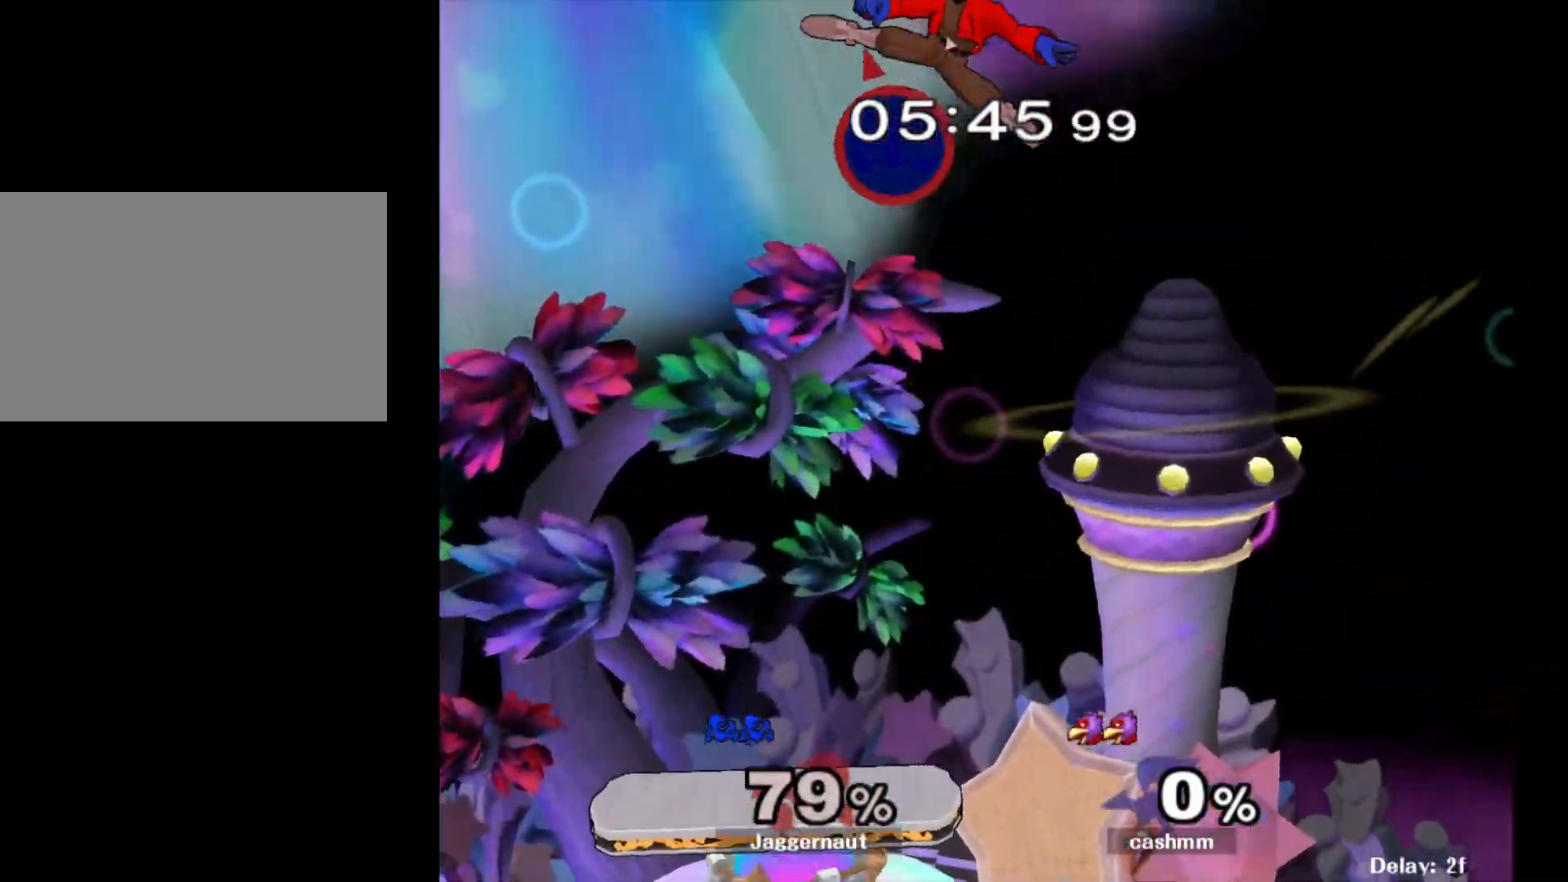
{"buttons": [], "left_stick": "down-left", "right_stick": "center", "events": [[17, "Y", "down"], [67, "left_stick", "up-left"], [133, "Y", "up"], [233, "left_stick", "center"], [367, "left_stick", "down-left"]]}
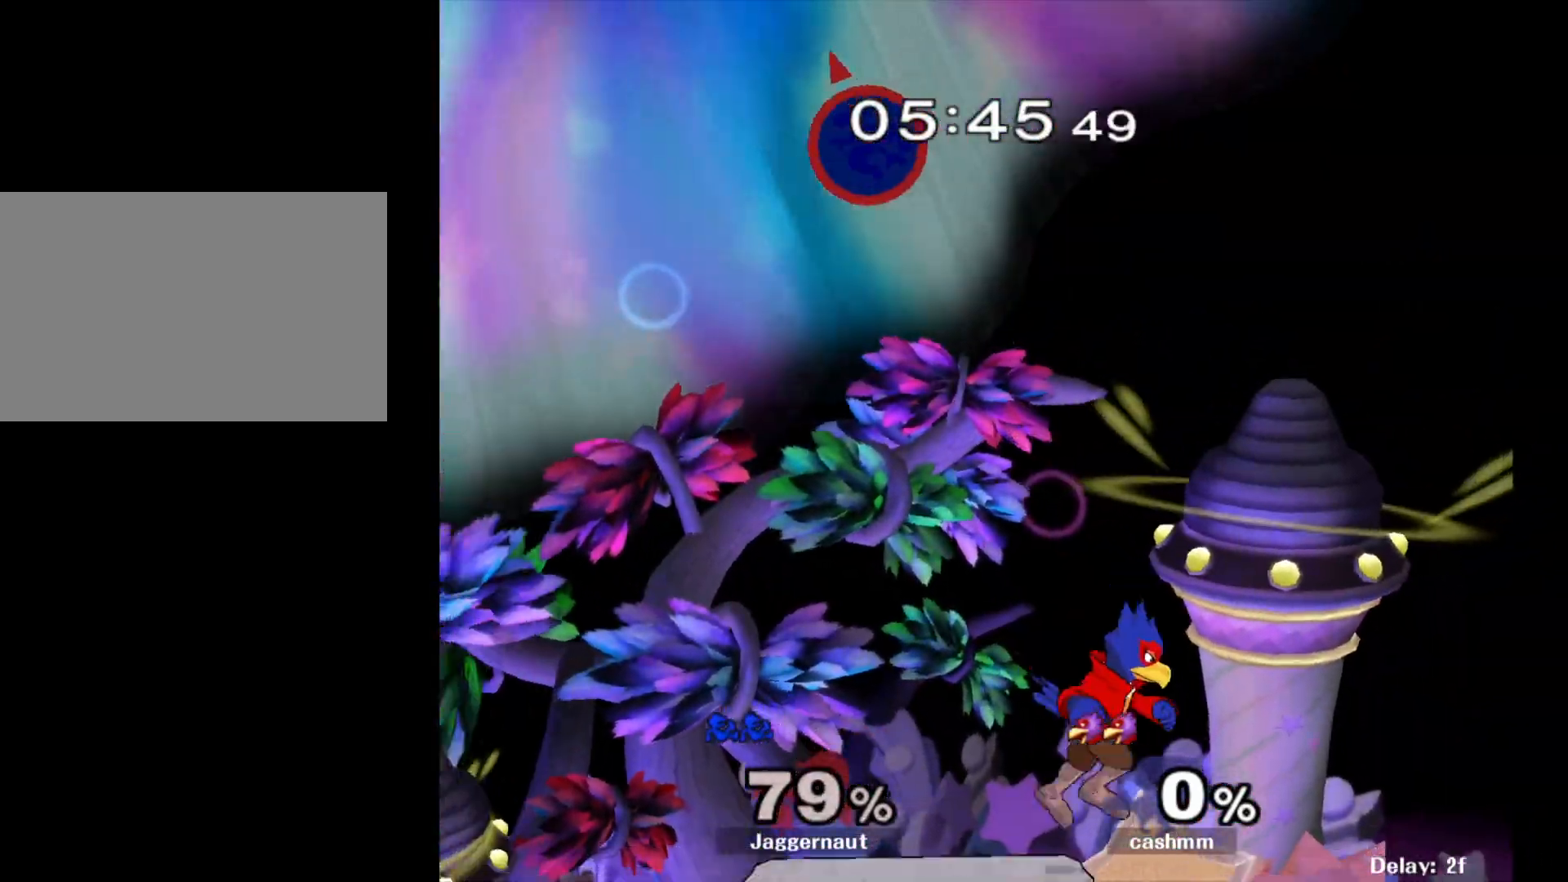
{"buttons": [], "left_stick": "down", "right_stick": "center", "events": [[167, "left_stick", "down"], [267, "left_stick", "down-left"], [467, "left_stick", "down"]]}
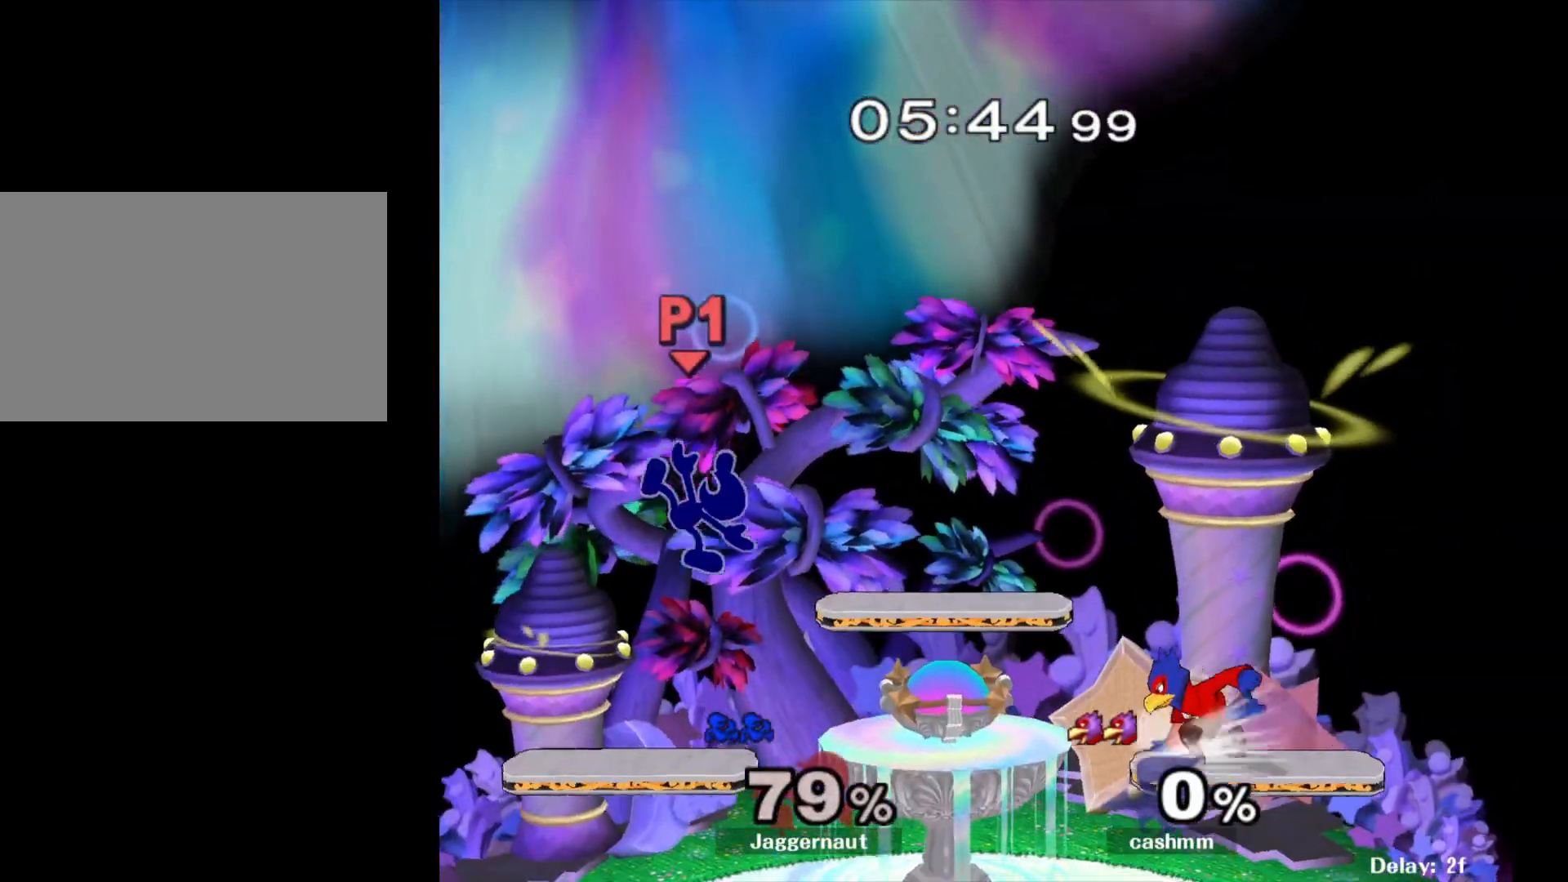
{"buttons": [], "left_stick": "right", "right_stick": "center", "events": [[17, "left_stick", "down-right"], [150, "left_stick", "down-left"], [217, "R1", "down"], [350, "left_stick", "center"], [367, "R1", "up"], [450, "left_stick", "right"]]}
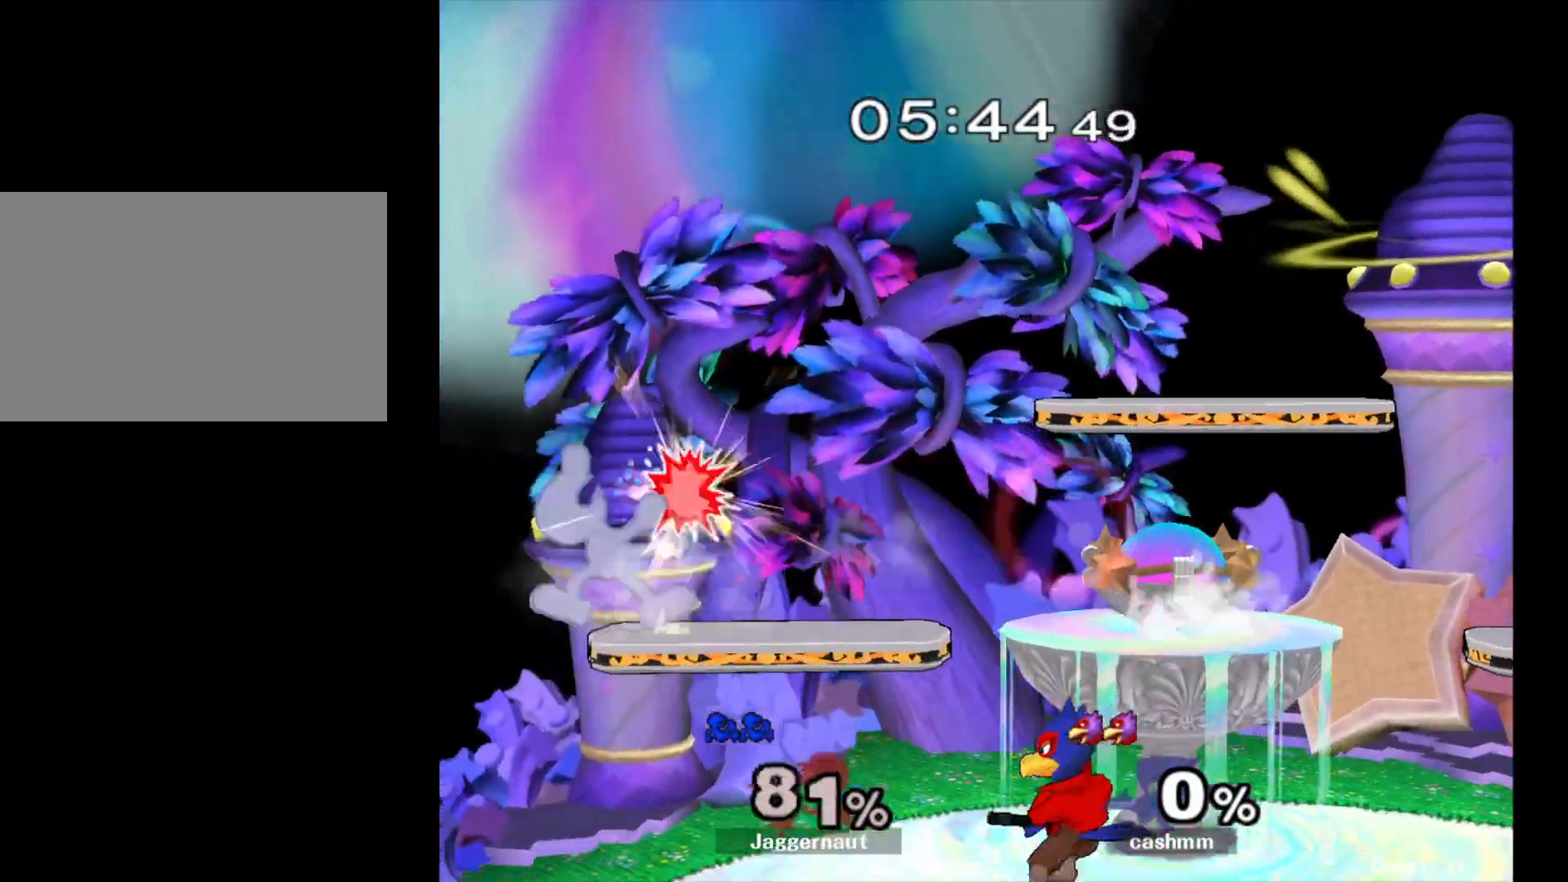
{"buttons": ["Y"], "left_stick": "center", "right_stick": "center", "events": [[200, "left_stick", "down"], [350, "Y", "down"], [350, "left_stick", "center"]]}